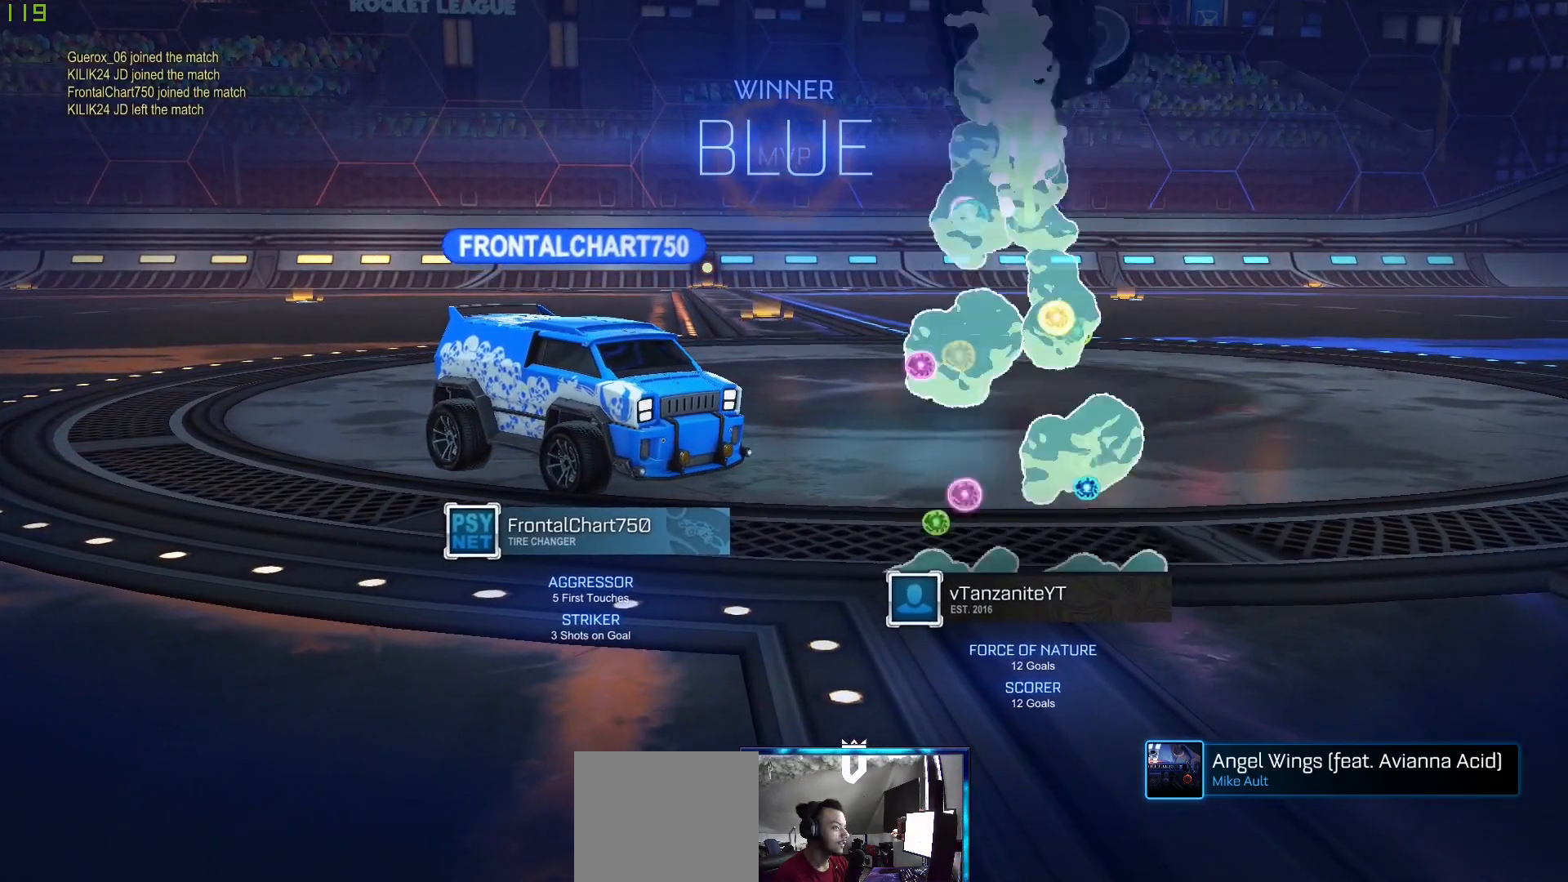
Gameplay with a controller (Xbox layout); each line is a JSON object with the inputs held at the frame after it. "events" lists button and stick changes between this image and that frame as [ms after this image, input, new state], when the widget could be followed in between.
{"buttons": ["B", "L1"], "left_stick": "right", "right_stick": "center", "events": []}
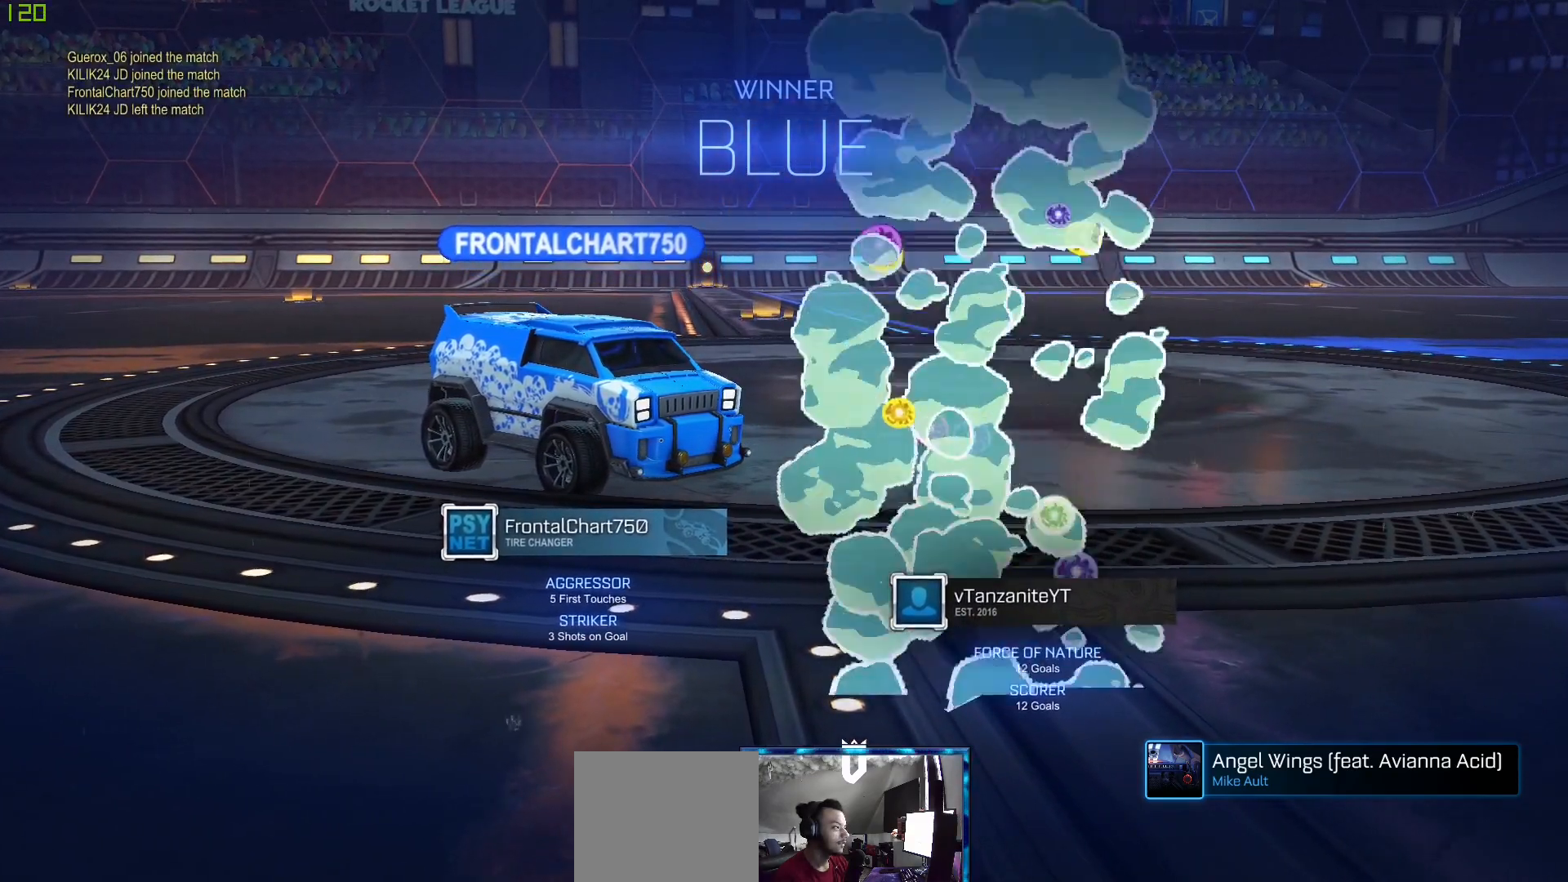
{"buttons": ["B", "L1"], "left_stick": "right", "right_stick": "center", "events": []}
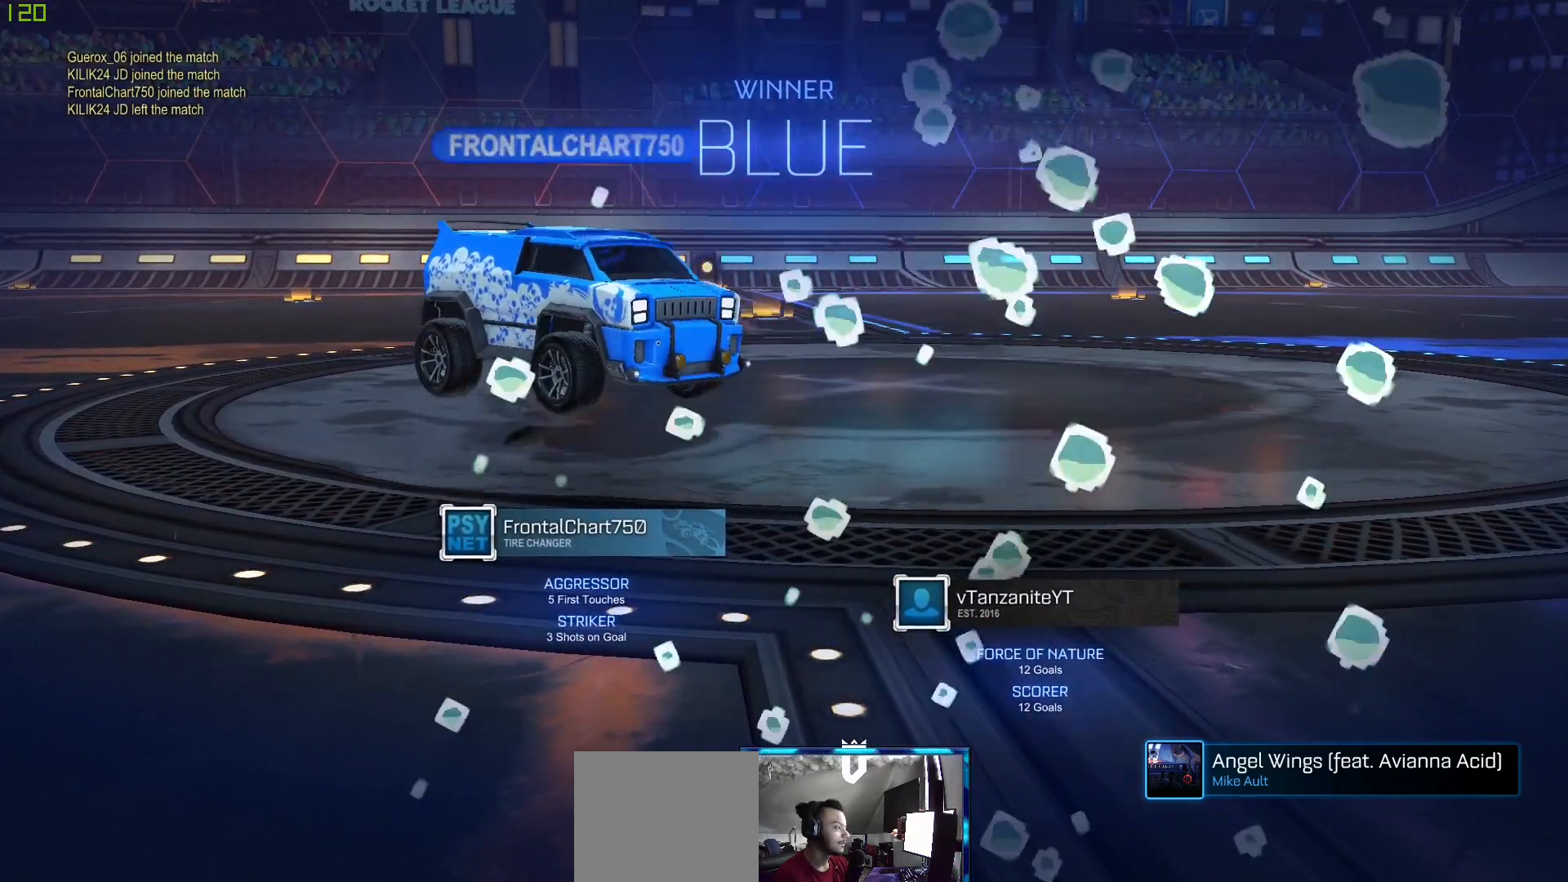
{"buttons": [], "left_stick": "center", "right_stick": "center", "events": [[67, "B", "up"], [200, "L1", "up"], [367, "left_stick", "center"]]}
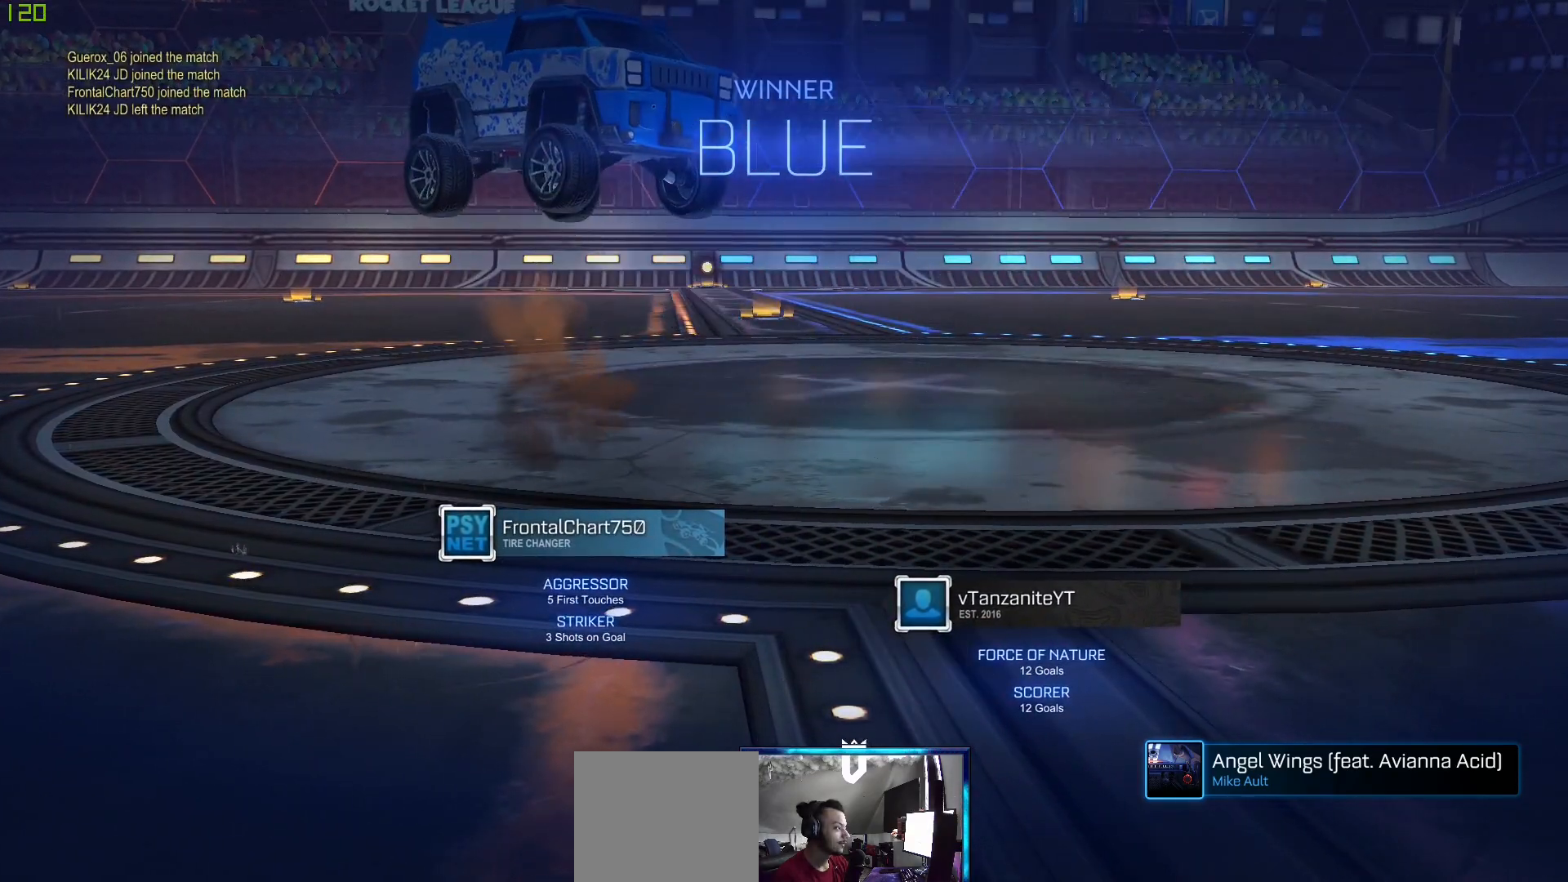
{"buttons": ["L1"], "left_stick": "up-right", "right_stick": "center", "events": [[183, "left_stick", "up-right"], [483, "L1", "down"]]}
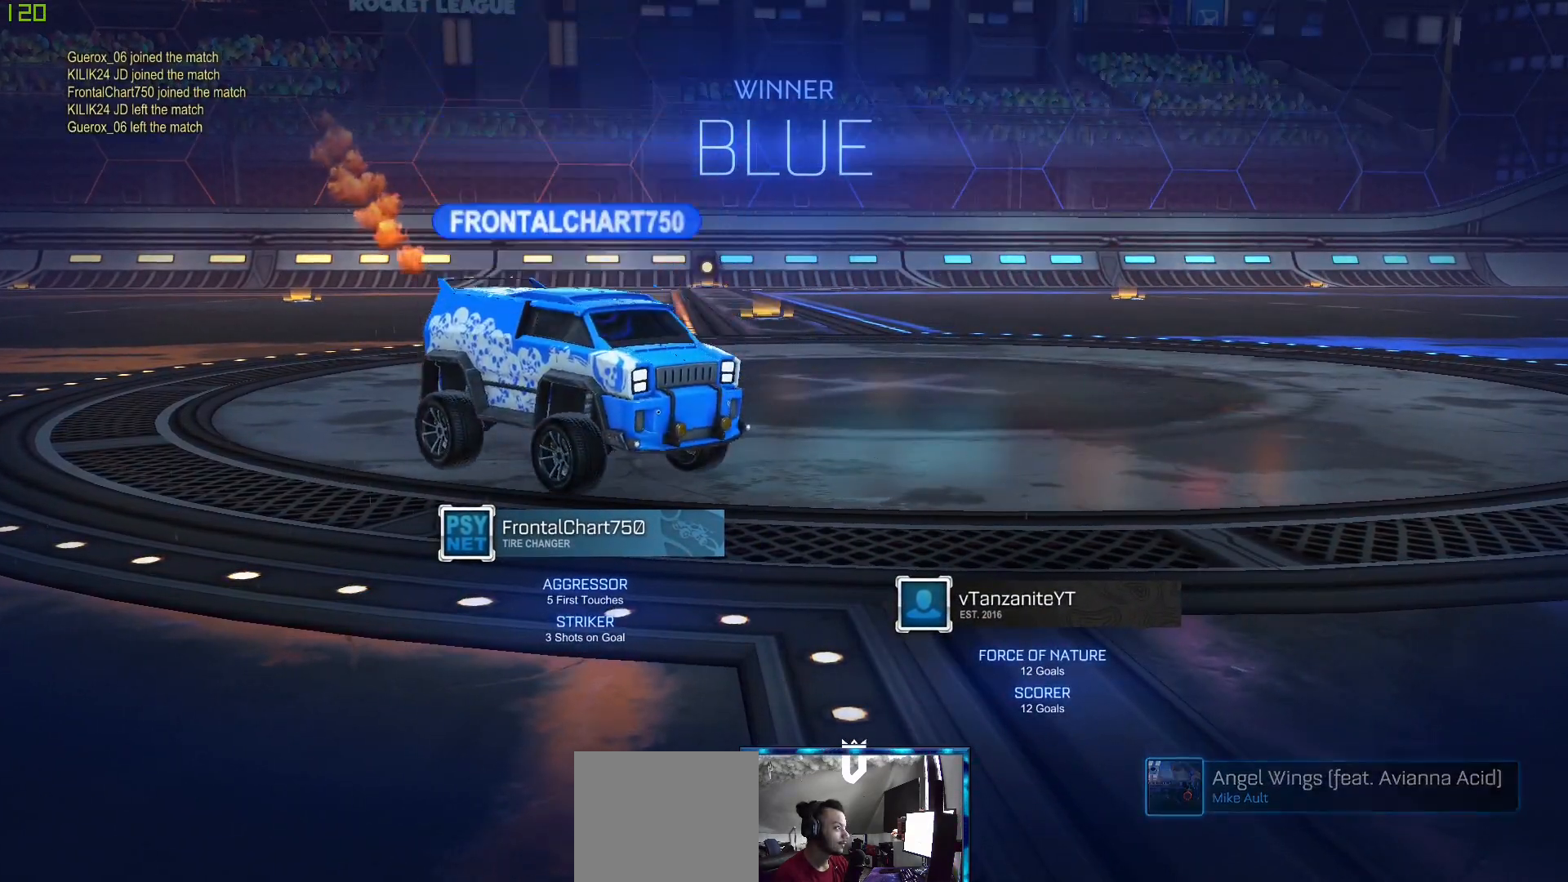
{"buttons": ["L1"], "left_stick": "up-right", "right_stick": "center", "events": []}
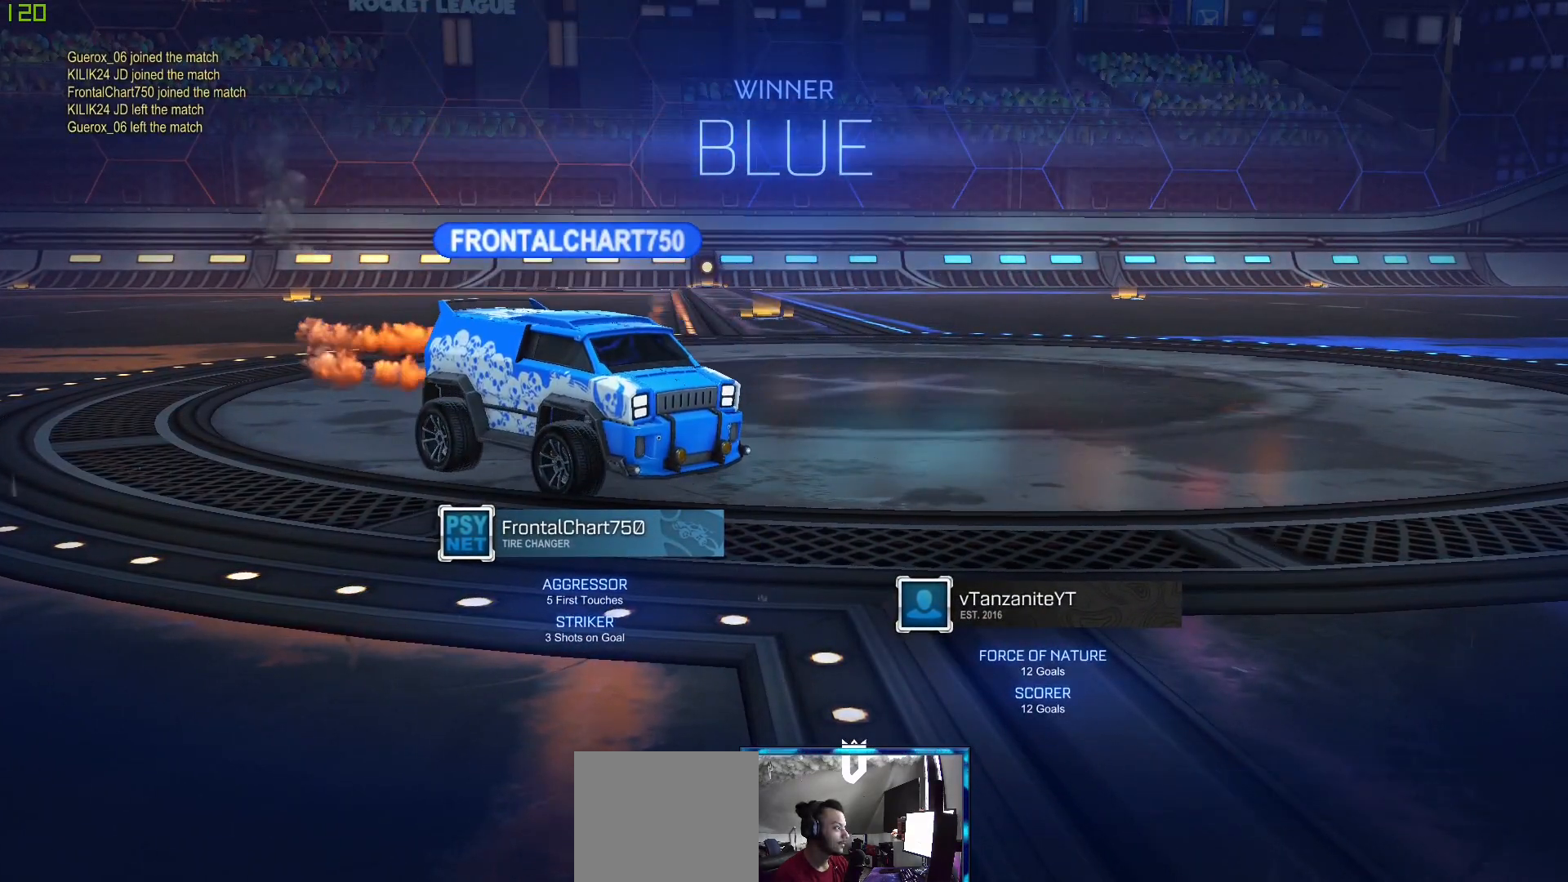
{"buttons": ["L1"], "left_stick": "up-right", "right_stick": "center", "events": []}
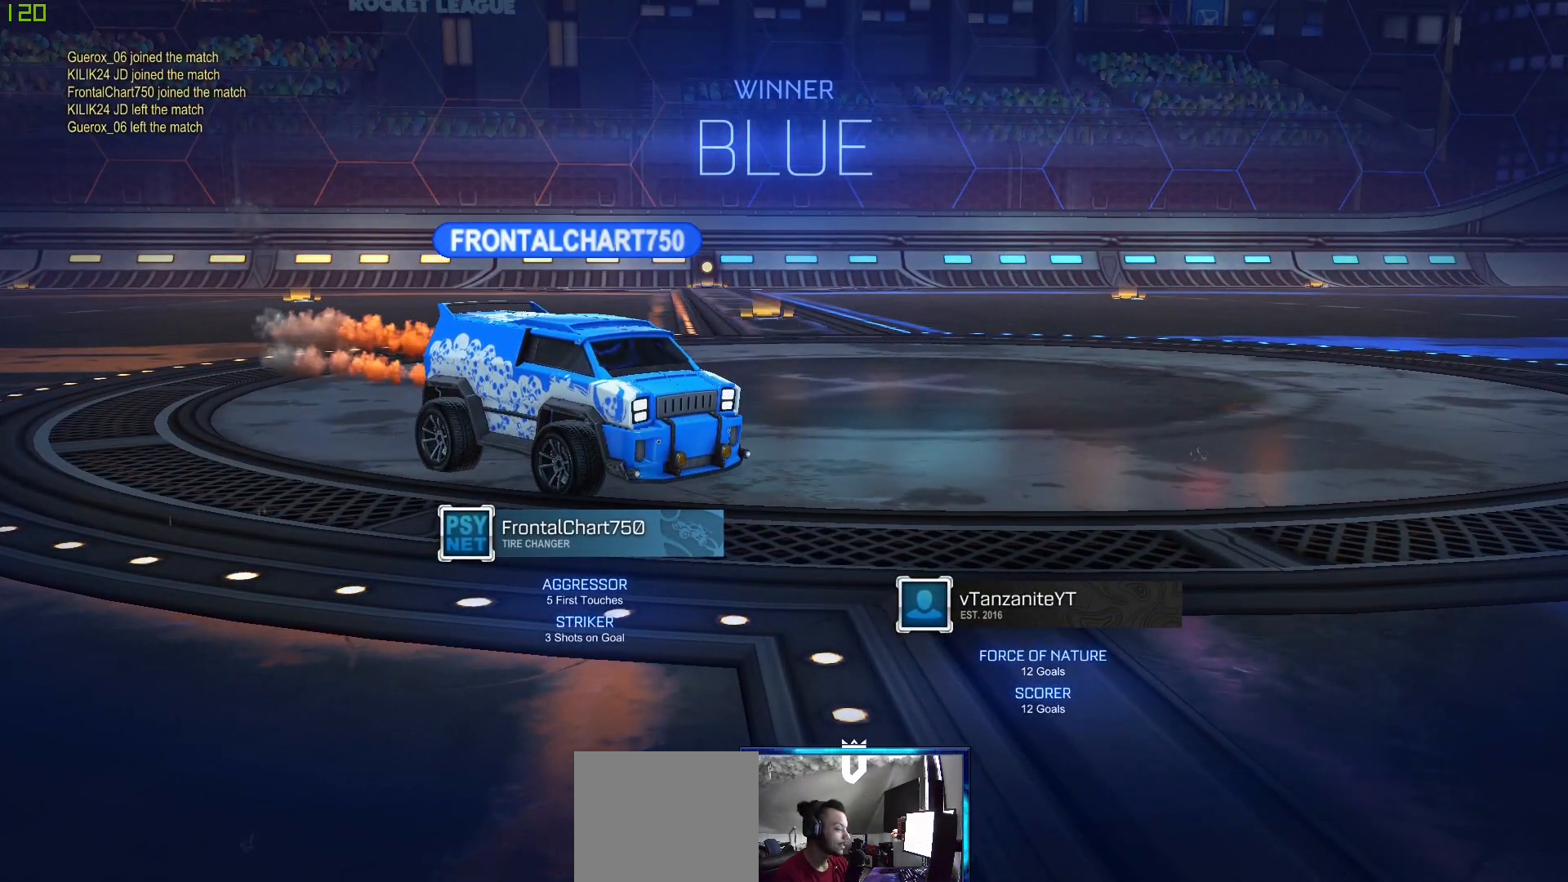
{"buttons": ["L1"], "left_stick": "up-right", "right_stick": "center", "events": []}
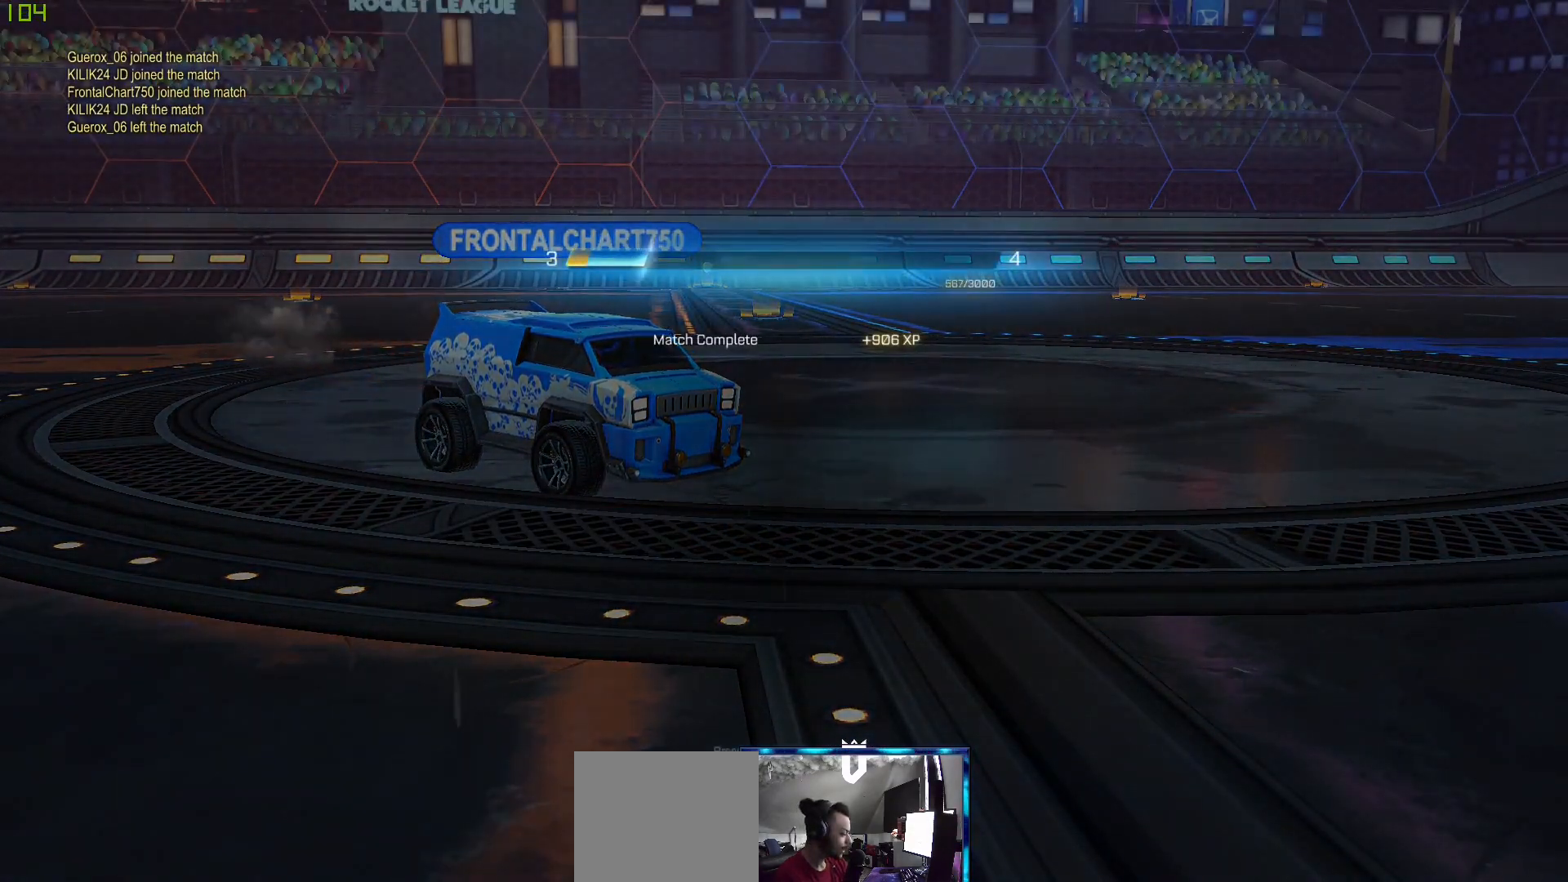
{"buttons": [], "left_stick": "up-right", "right_stick": "center", "events": [[150, "L1", "up"]]}
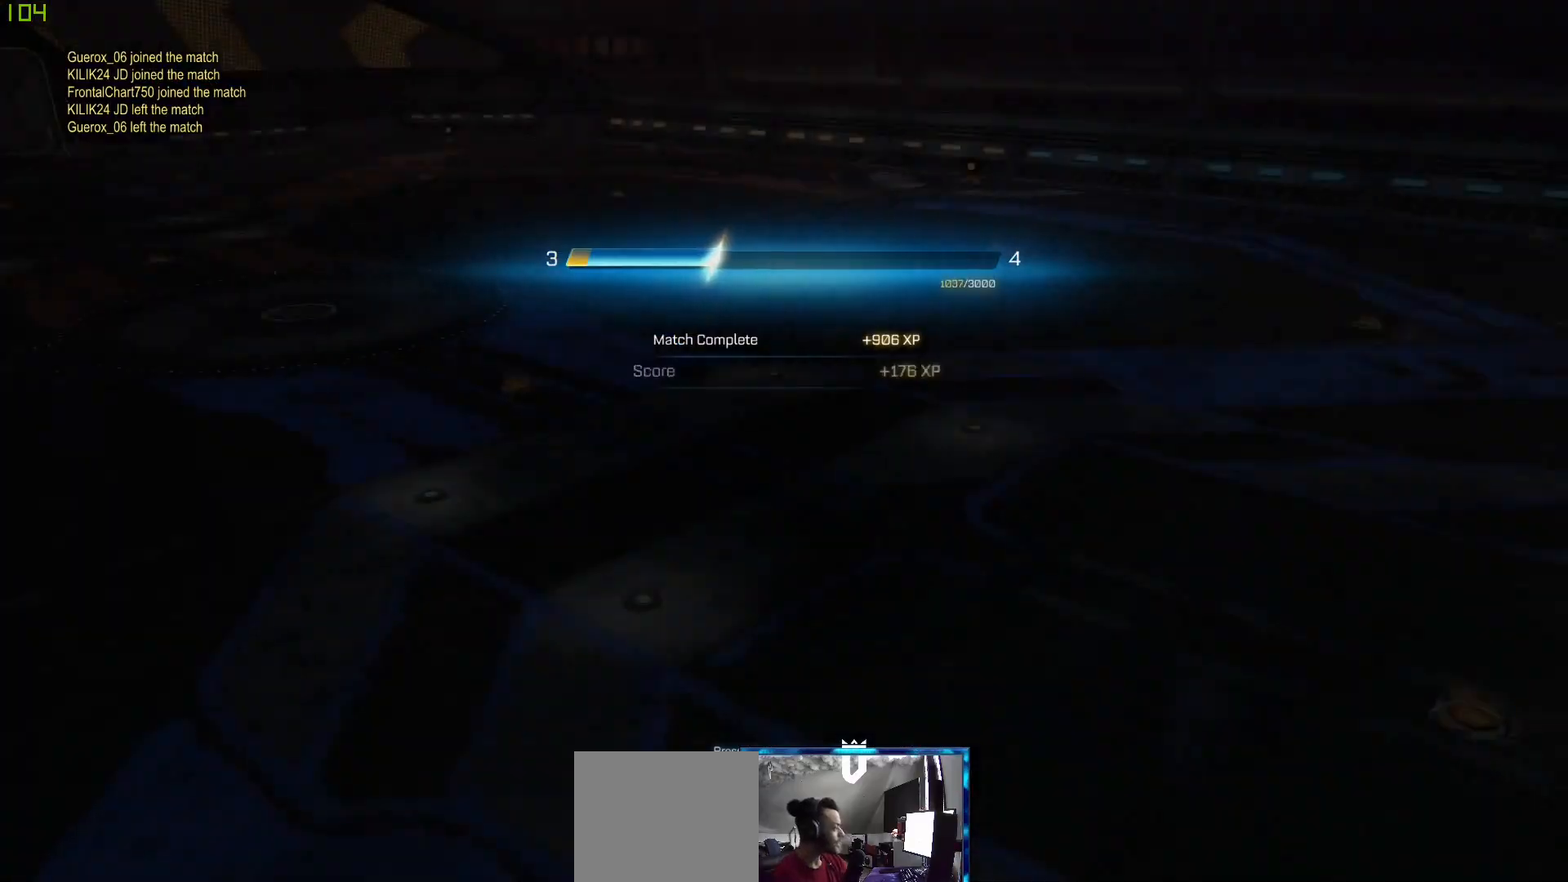
{"buttons": [], "left_stick": "center", "right_stick": "center", "events": [[100, "left_stick", "center"]]}
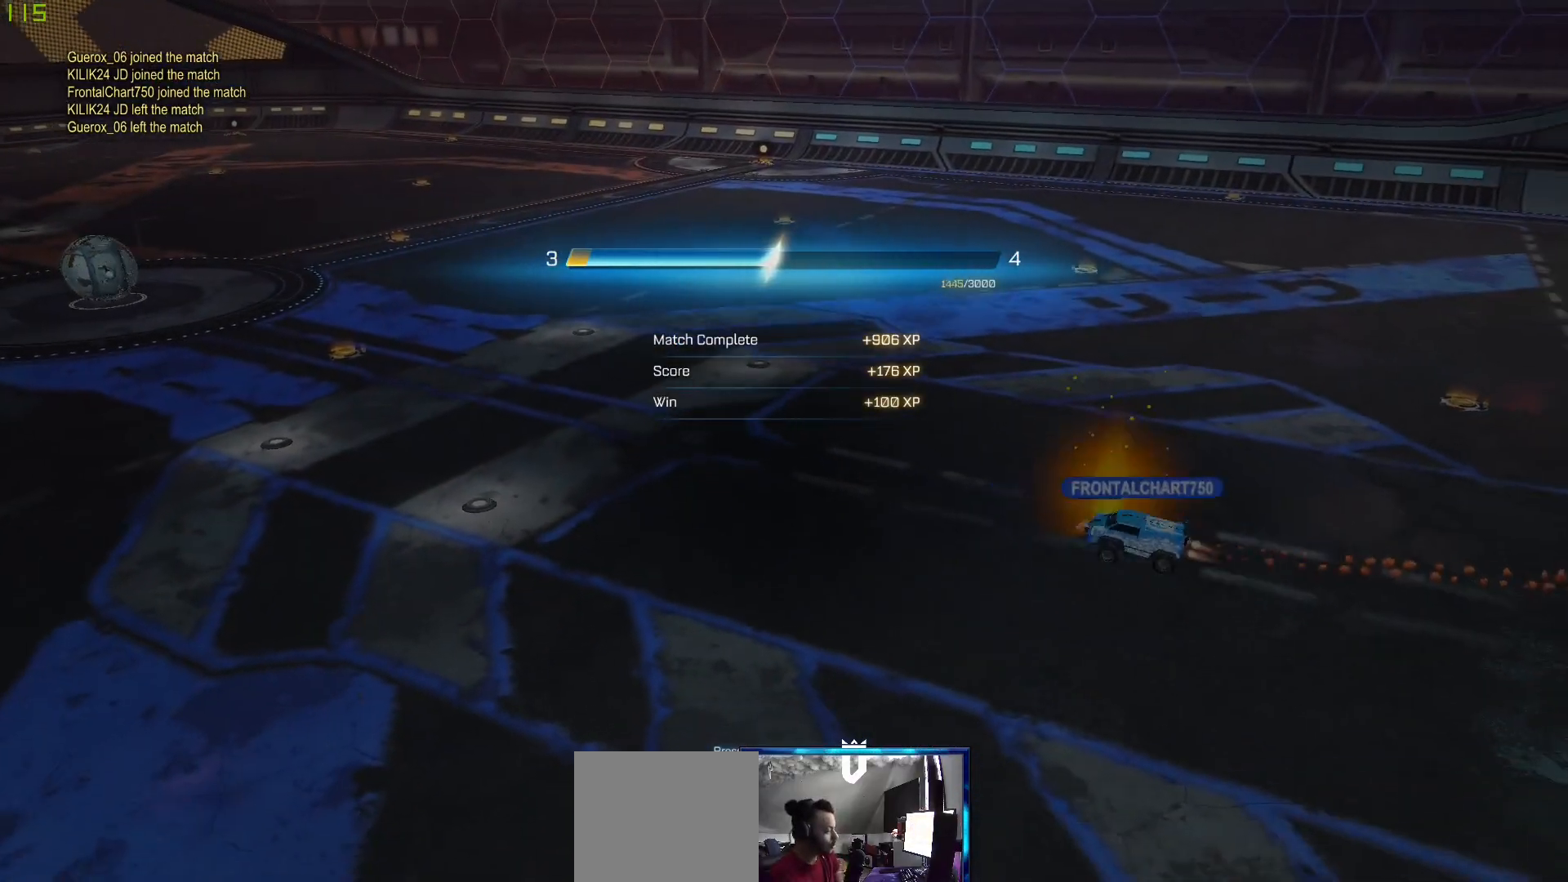
{"buttons": [], "left_stick": "center", "right_stick": "center", "events": []}
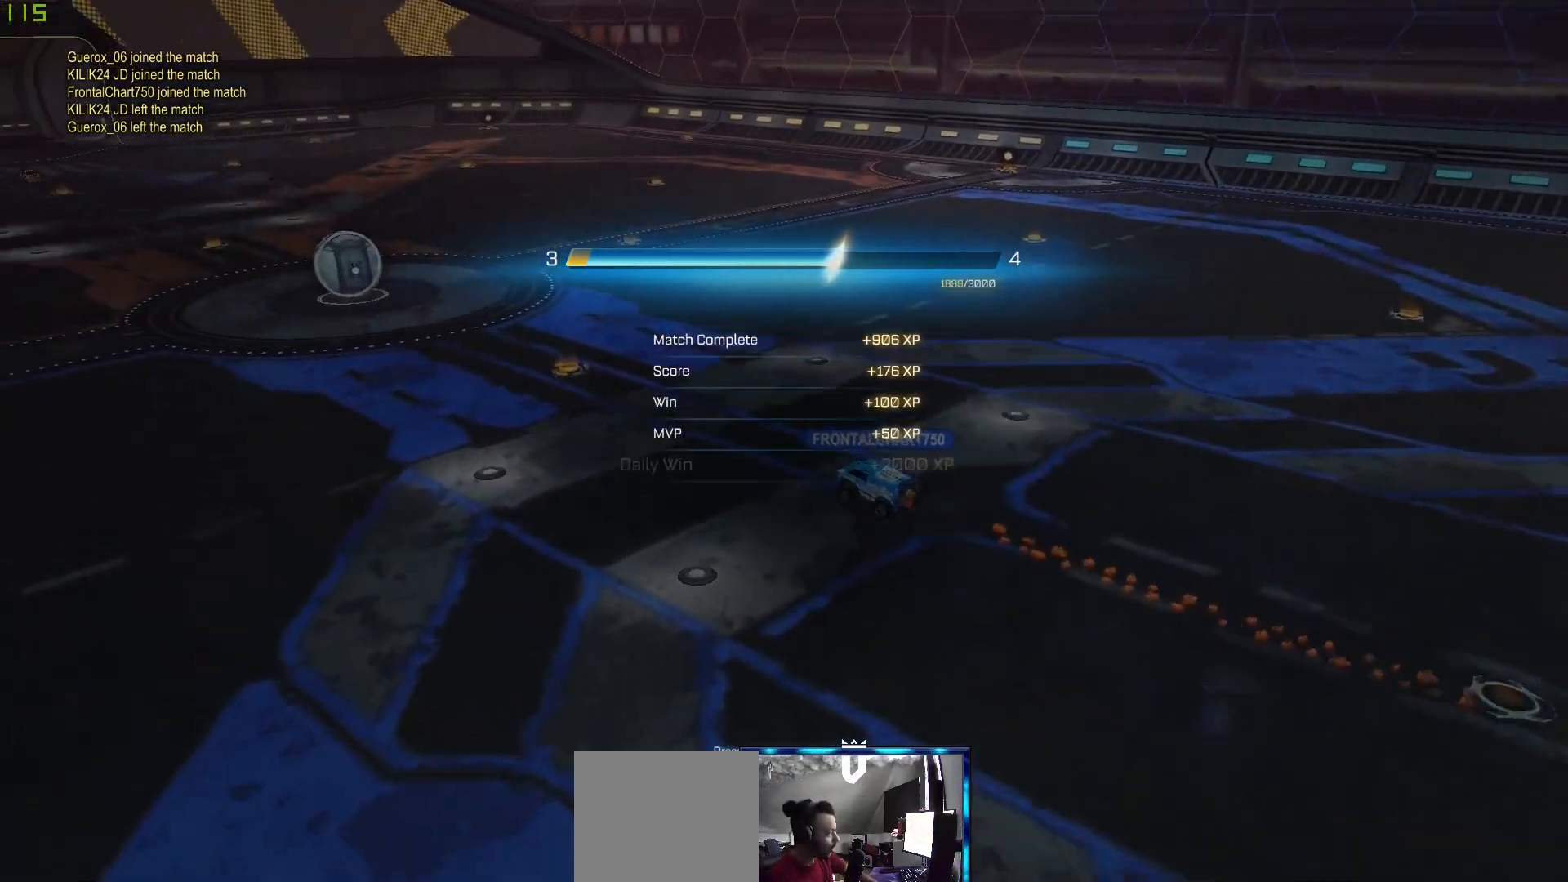
{"buttons": [], "left_stick": "center", "right_stick": "center", "events": []}
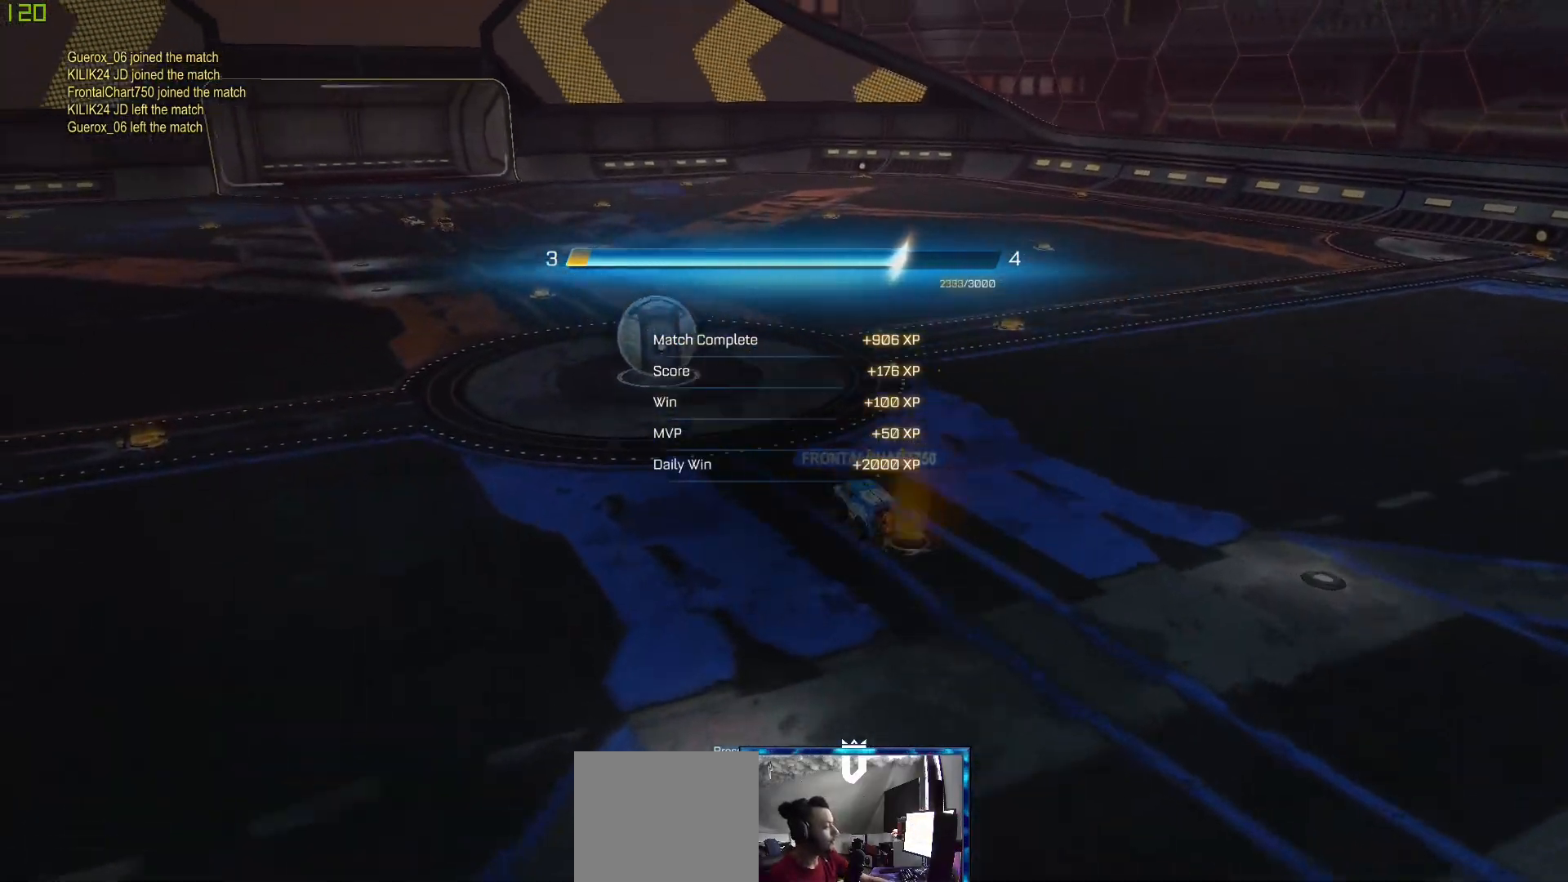
{"buttons": [], "left_stick": "center", "right_stick": "center", "events": []}
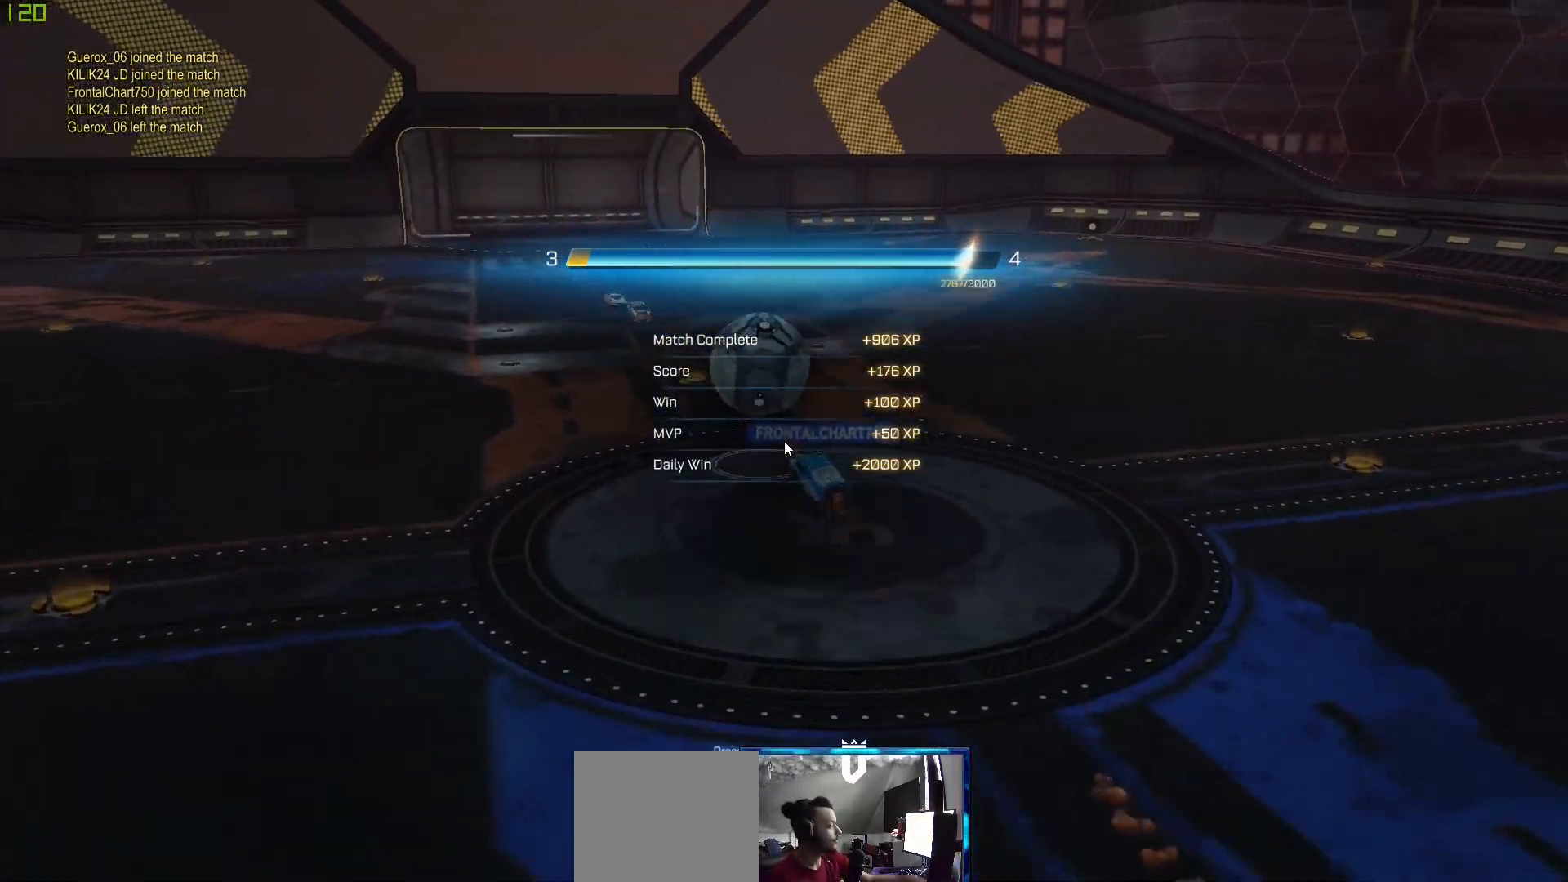
{"buttons": [], "left_stick": "center", "right_stick": "center", "events": []}
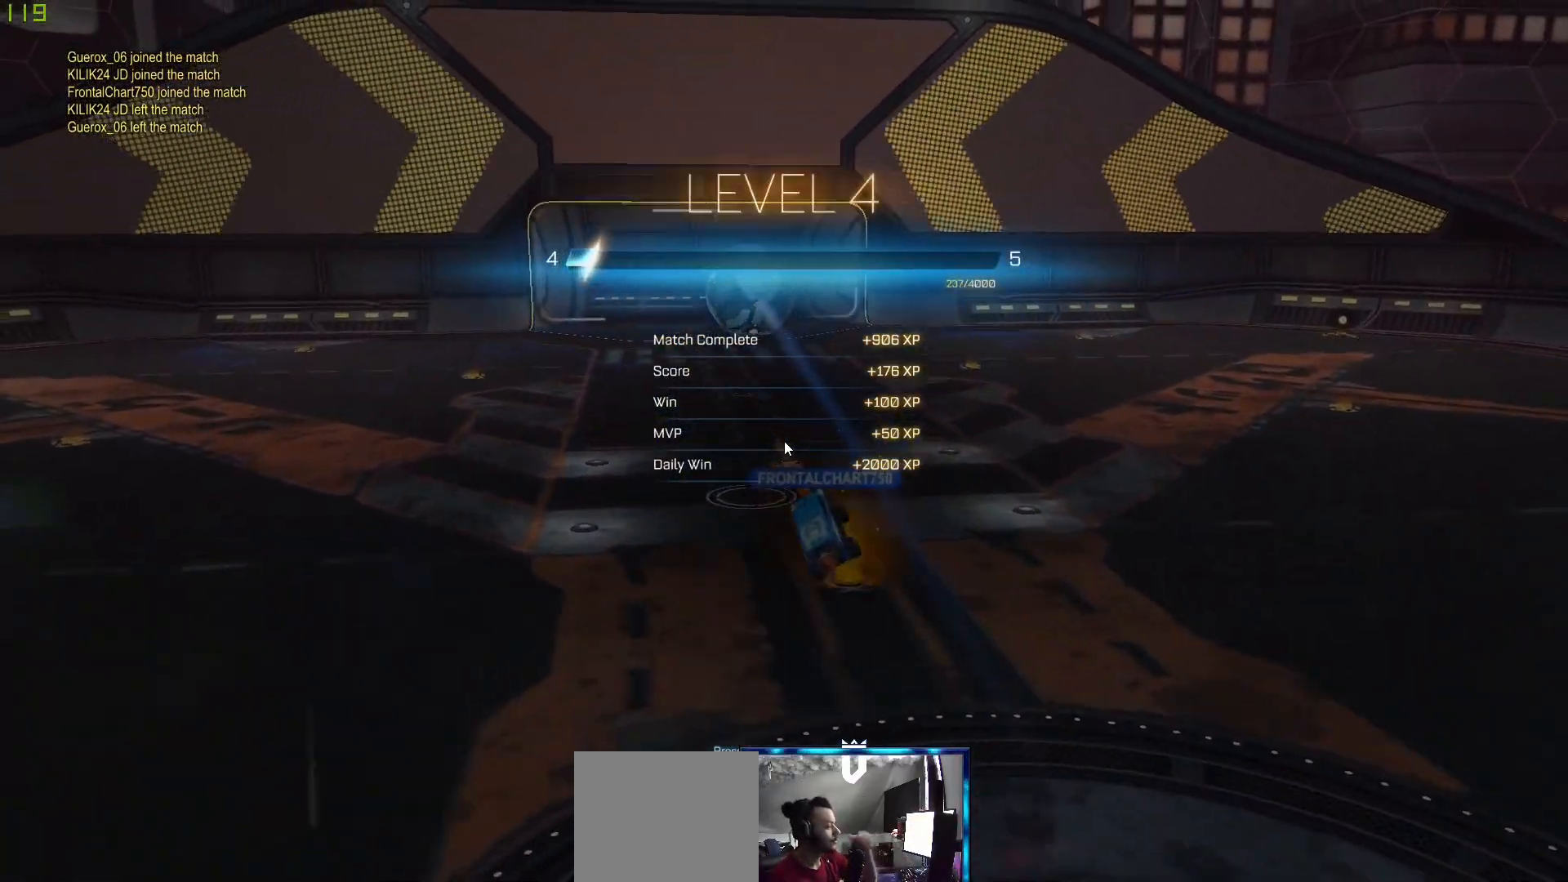
{"buttons": [], "left_stick": "center", "right_stick": "center", "events": []}
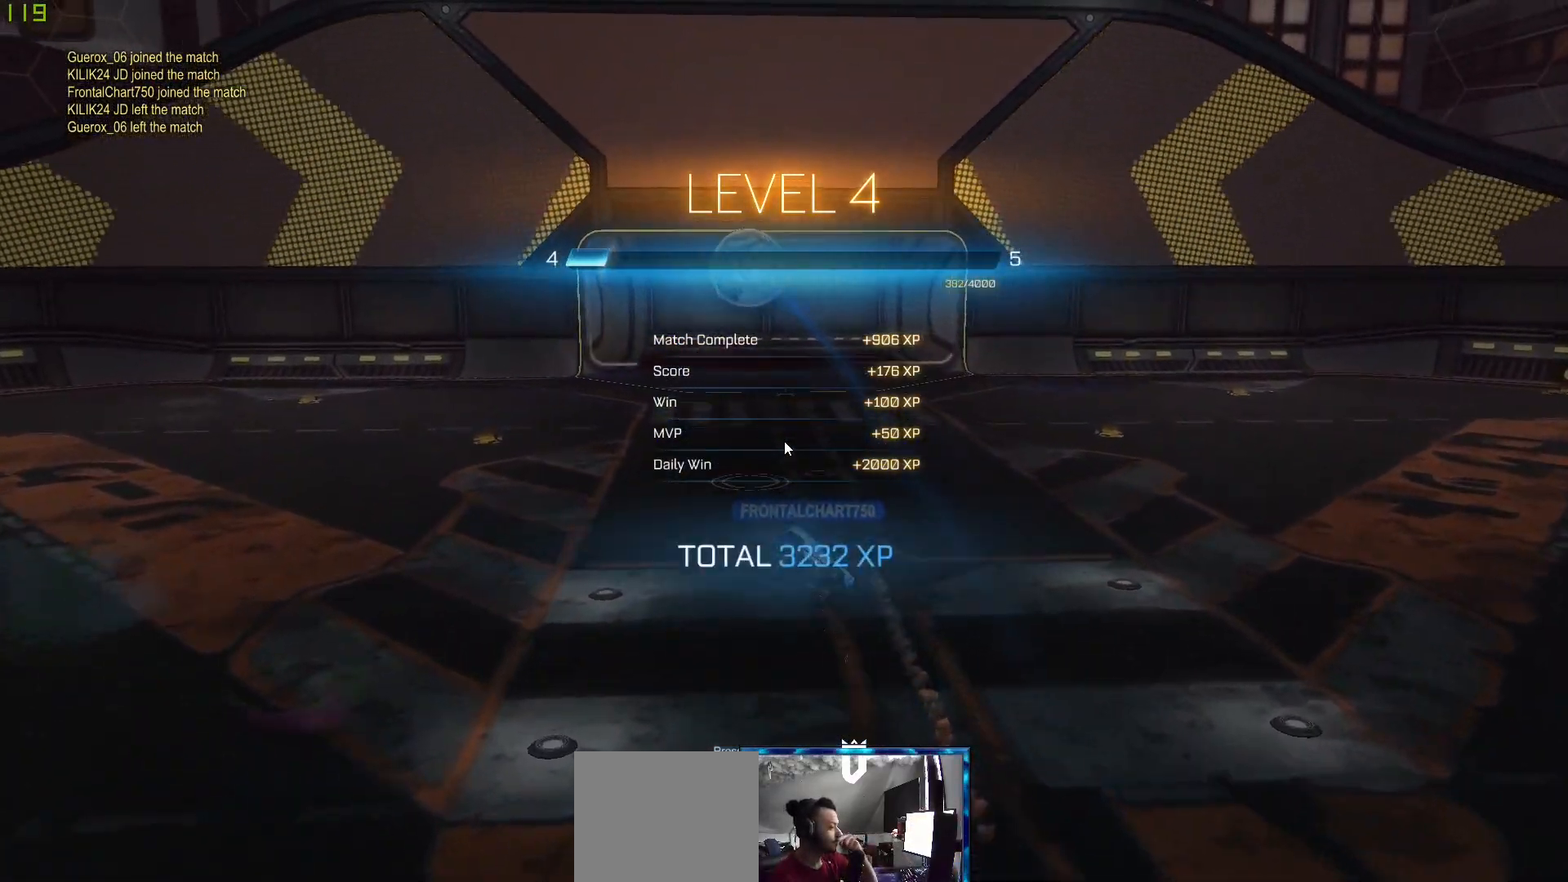
{"buttons": [], "left_stick": "center", "right_stick": "center", "events": [[233, "A", "down"], [450, "A", "up"]]}
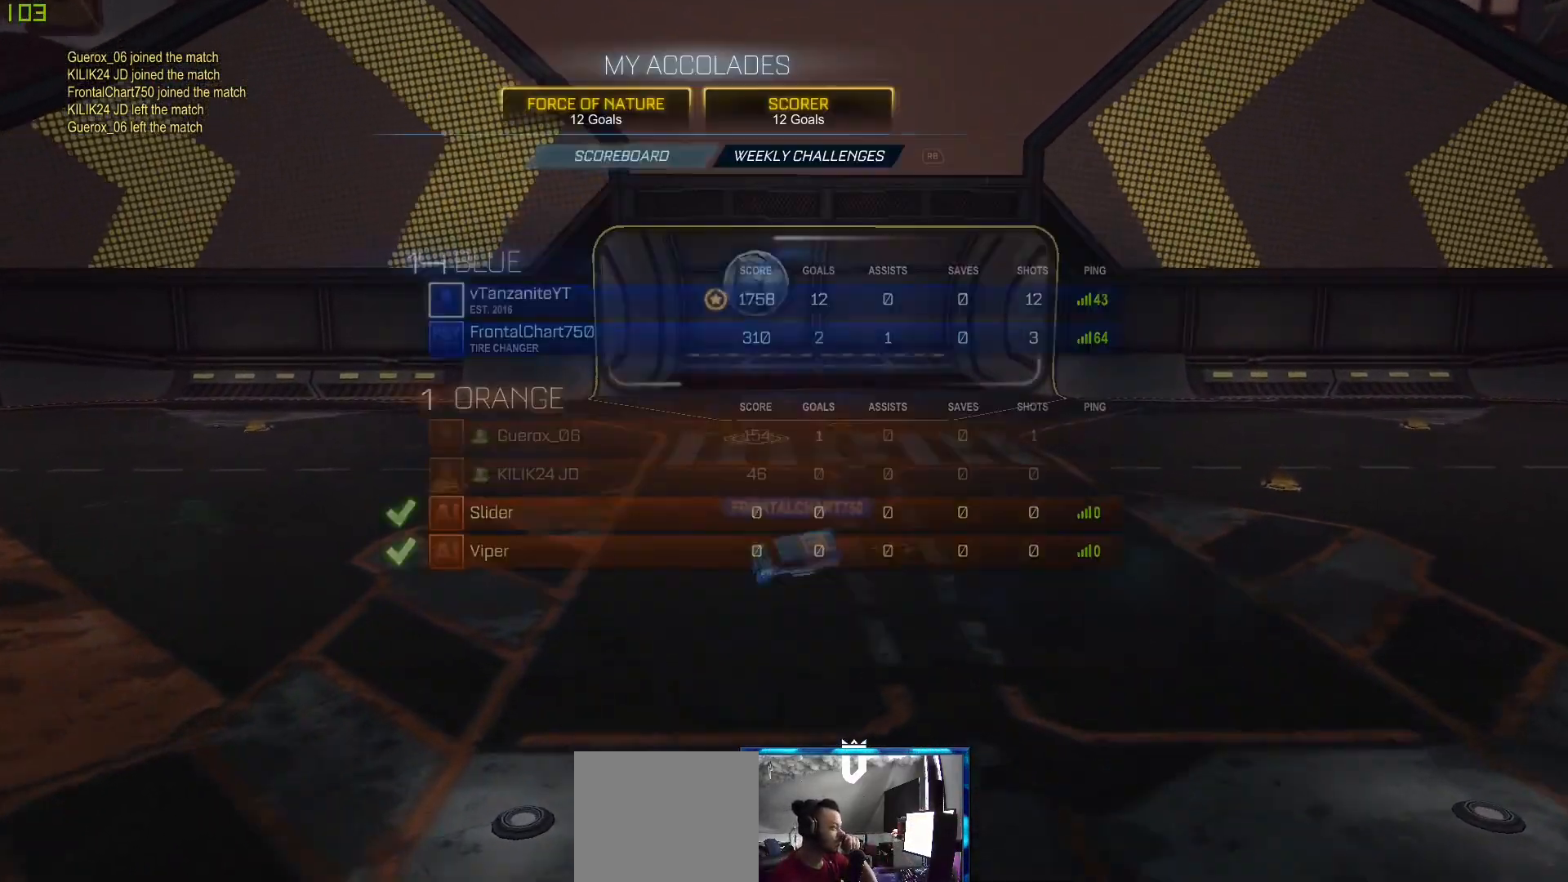
{"buttons": [], "left_stick": "center", "right_stick": "center", "events": [[133, "A", "down"], [350, "A", "up"]]}
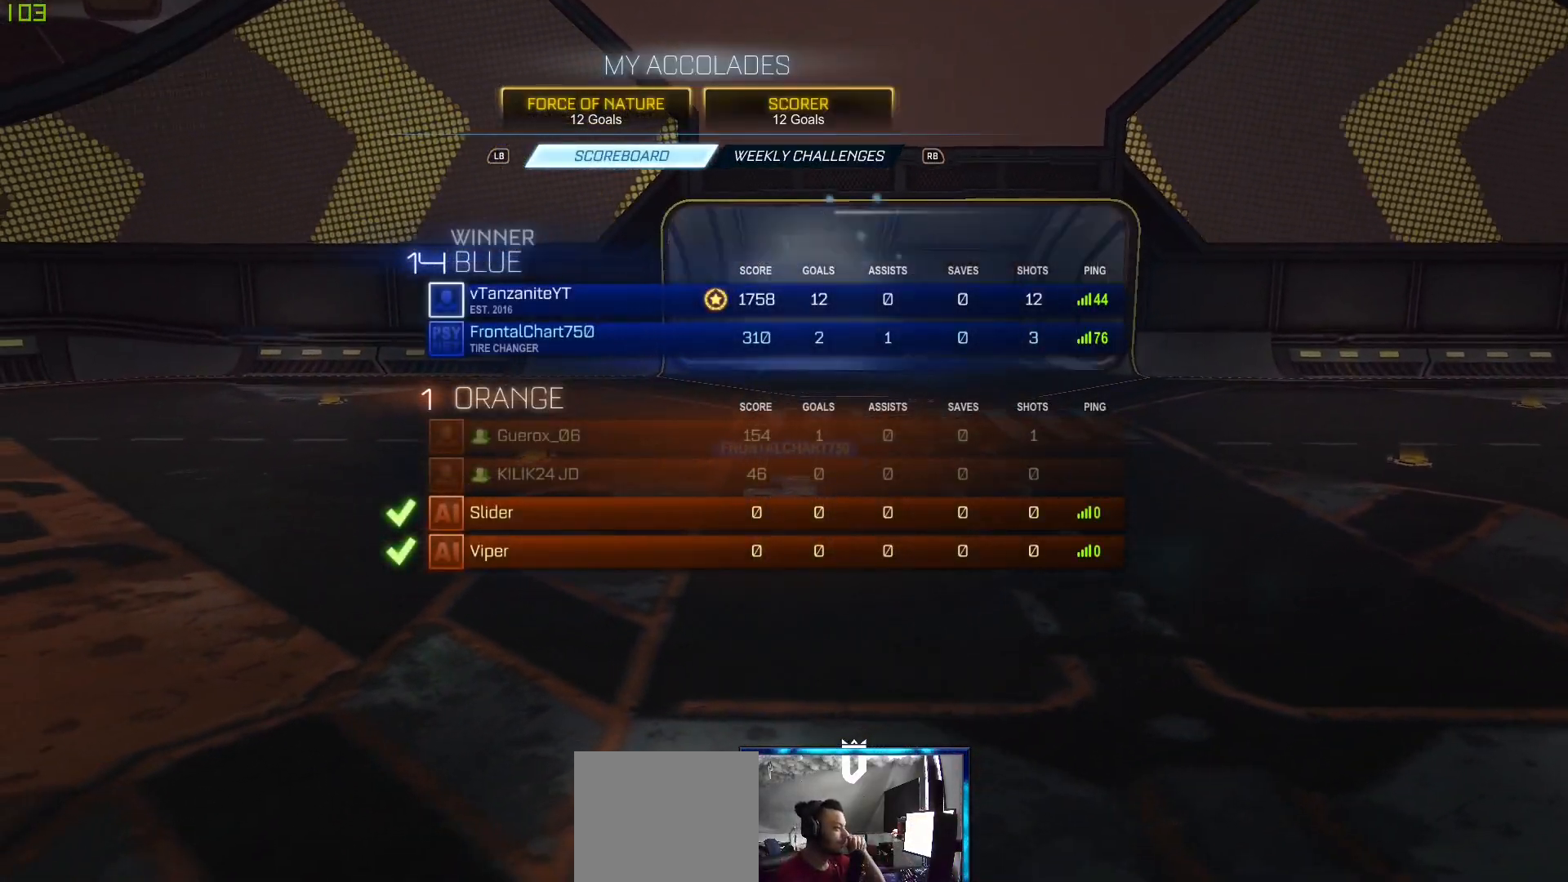
{"buttons": [], "left_stick": "center", "right_stick": "center", "events": [[50, "A", "down"], [183, "A", "up"]]}
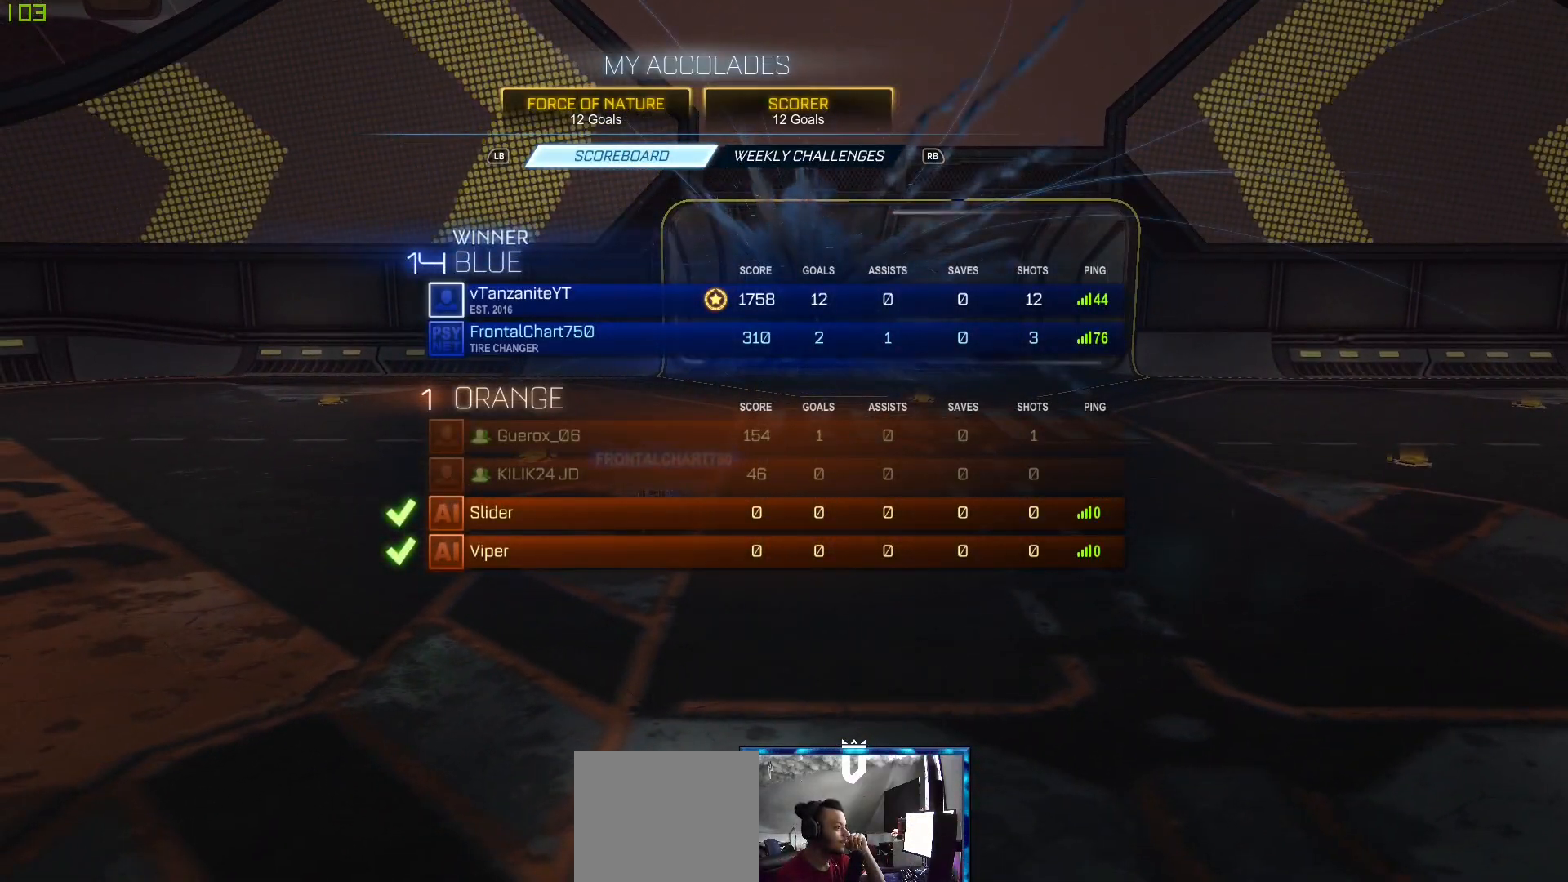
{"buttons": [], "left_stick": "center", "right_stick": "center", "events": []}
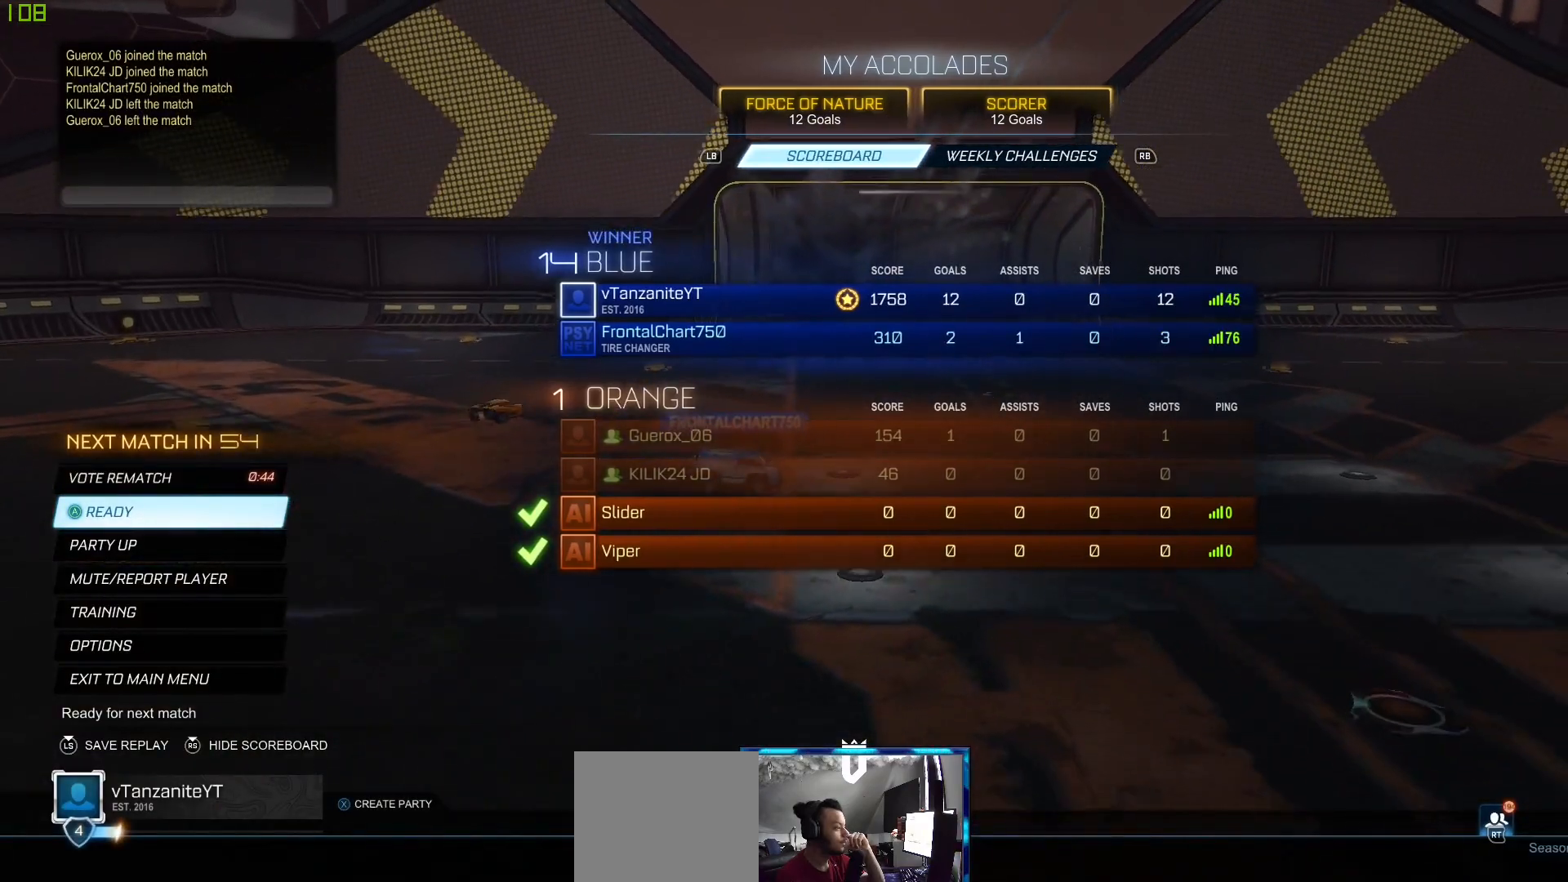
{"buttons": [], "left_stick": "center", "right_stick": "center", "events": []}
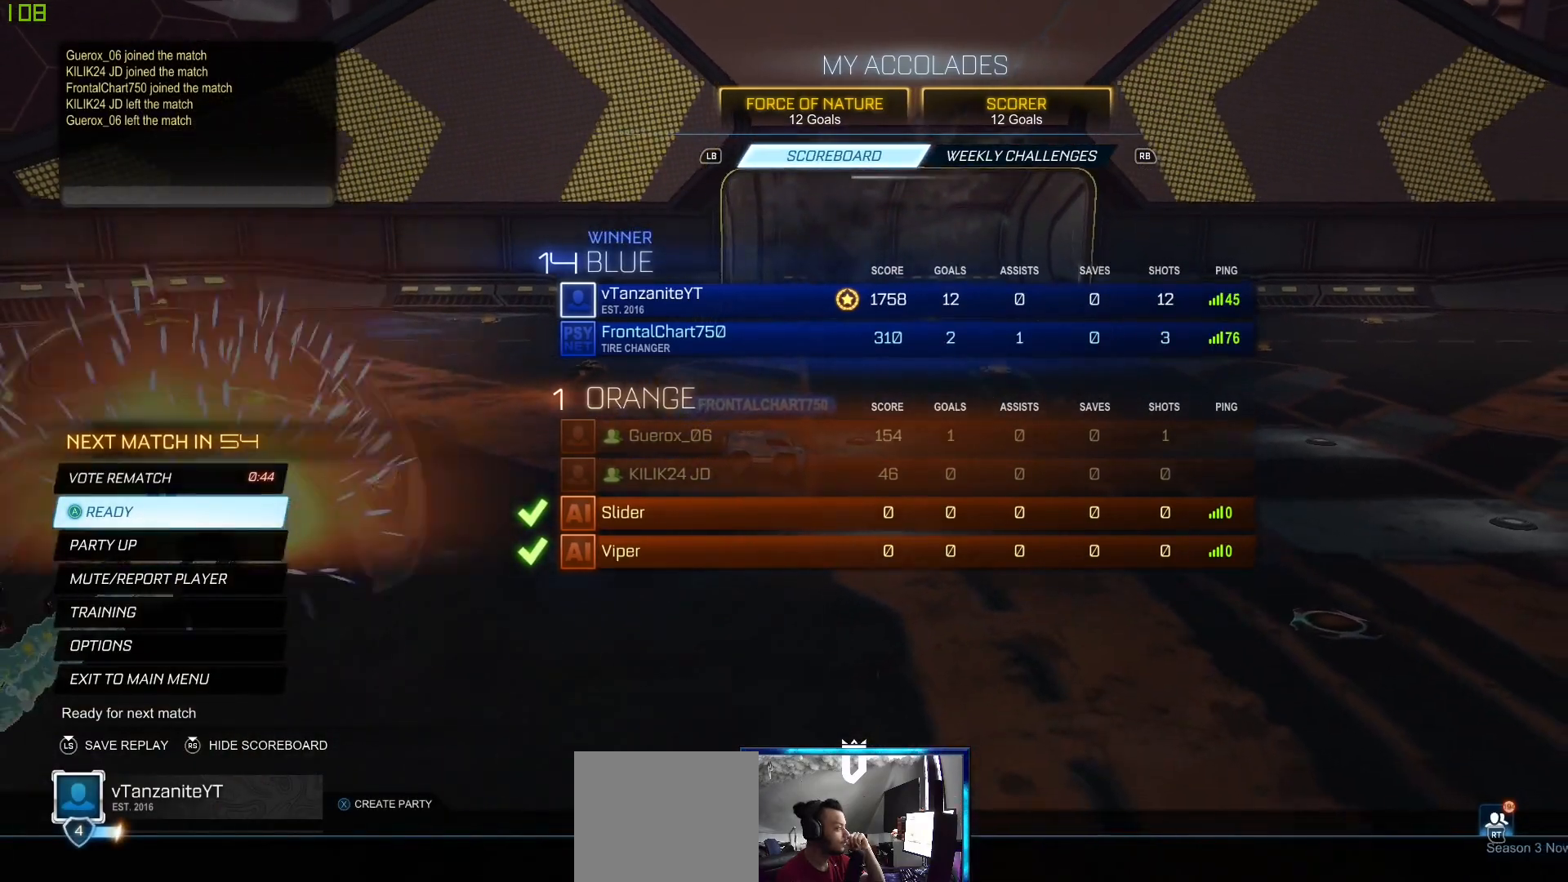
{"buttons": [], "left_stick": "center", "right_stick": "center", "events": []}
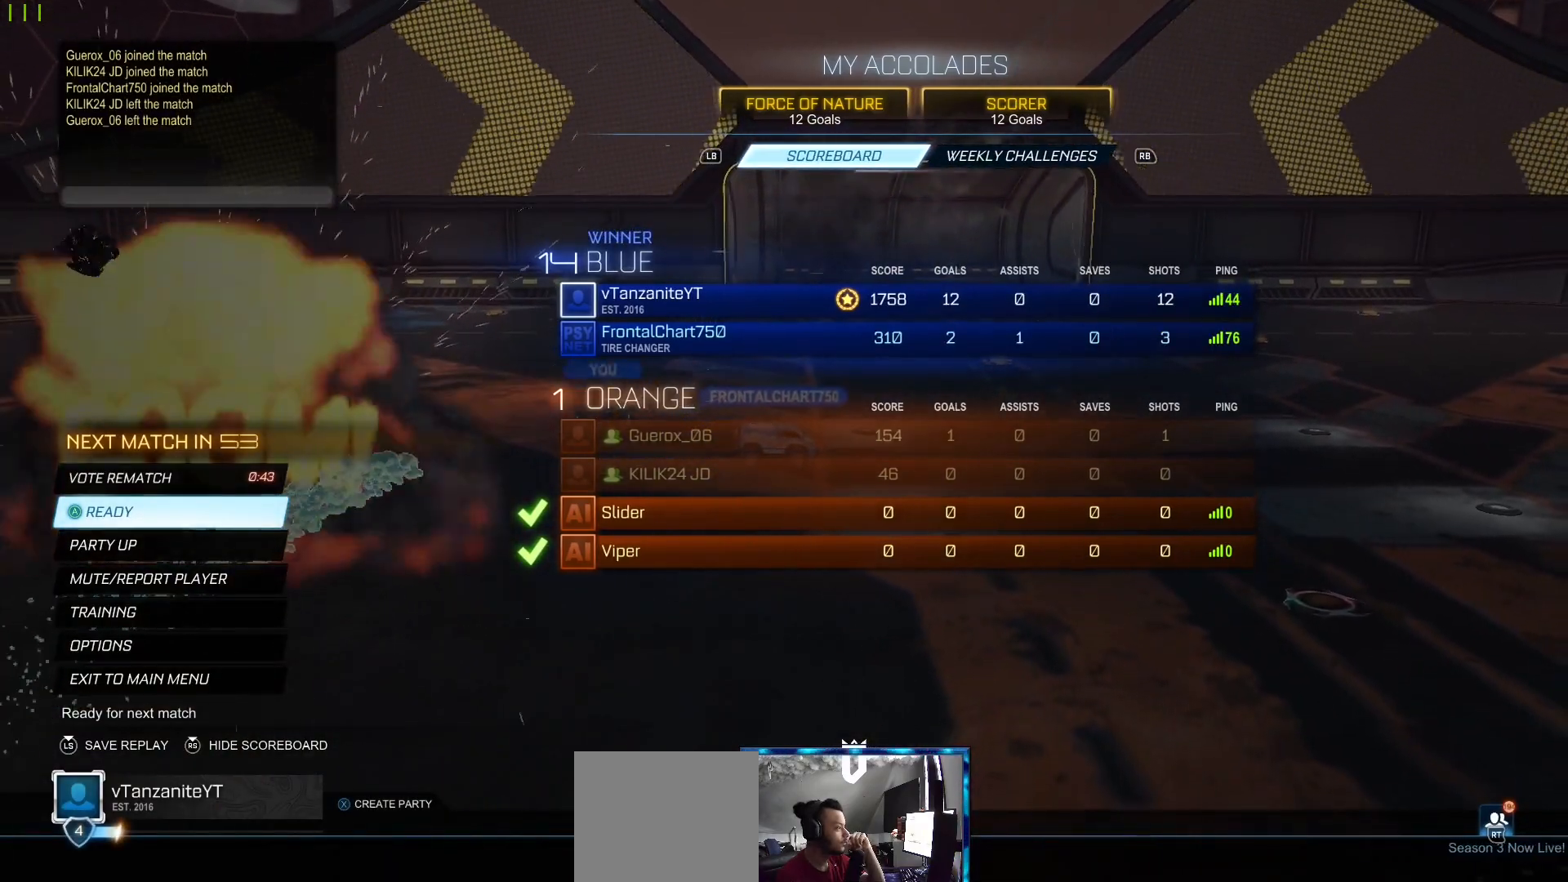
{"buttons": [], "left_stick": "center", "right_stick": "center", "events": [[383, "DPAD_DOWN", "down"], [467, "DPAD_DOWN", "up"]]}
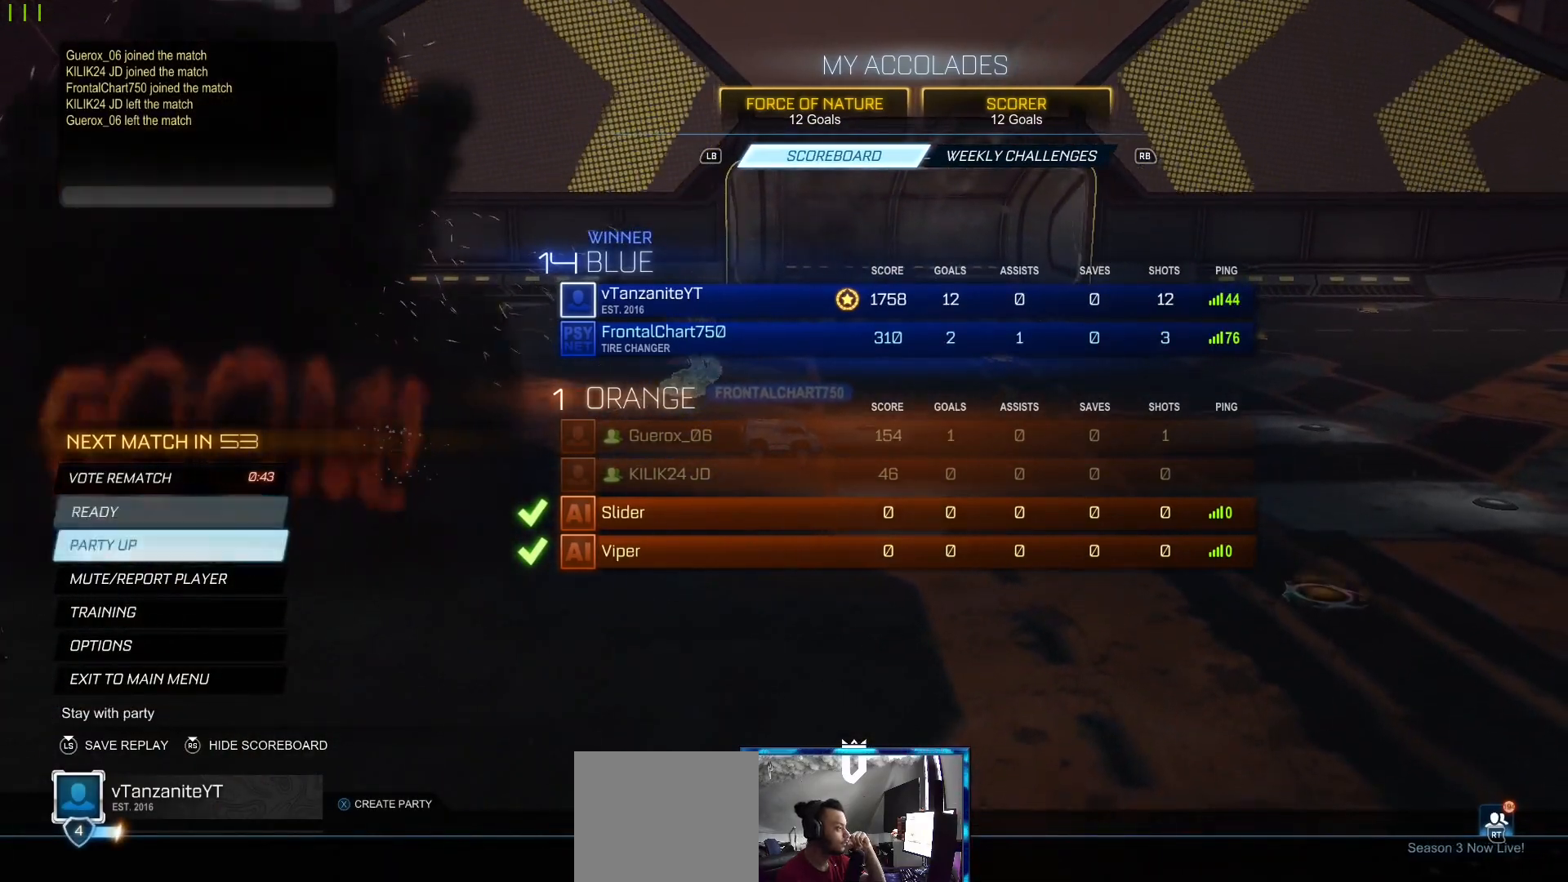
{"buttons": ["DPAD_DOWN"], "left_stick": "center", "right_stick": "center", "events": [[33, "DPAD_DOWN", "down"], [117, "DPAD_DOWN", "up"], [217, "DPAD_DOWN", "down"], [267, "DPAD_DOWN", "up"], [467, "DPAD_DOWN", "down"]]}
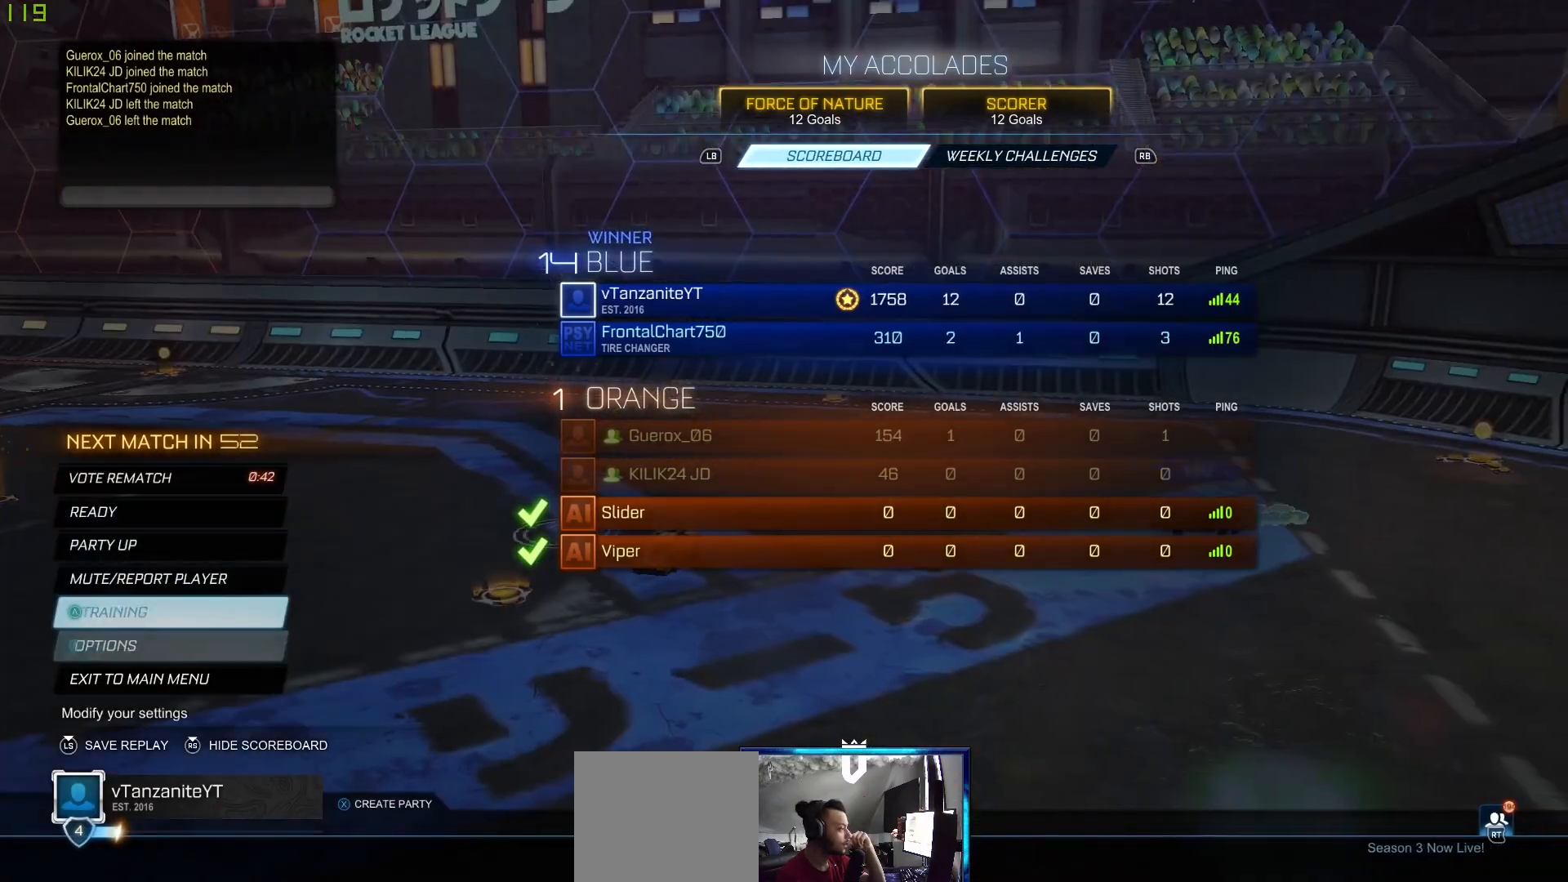
{"buttons": [], "left_stick": "center", "right_stick": "center", "events": [[50, "DPAD_DOWN", "up"], [117, "DPAD_DOWN", "down"], [250, "DPAD_DOWN", "up"]]}
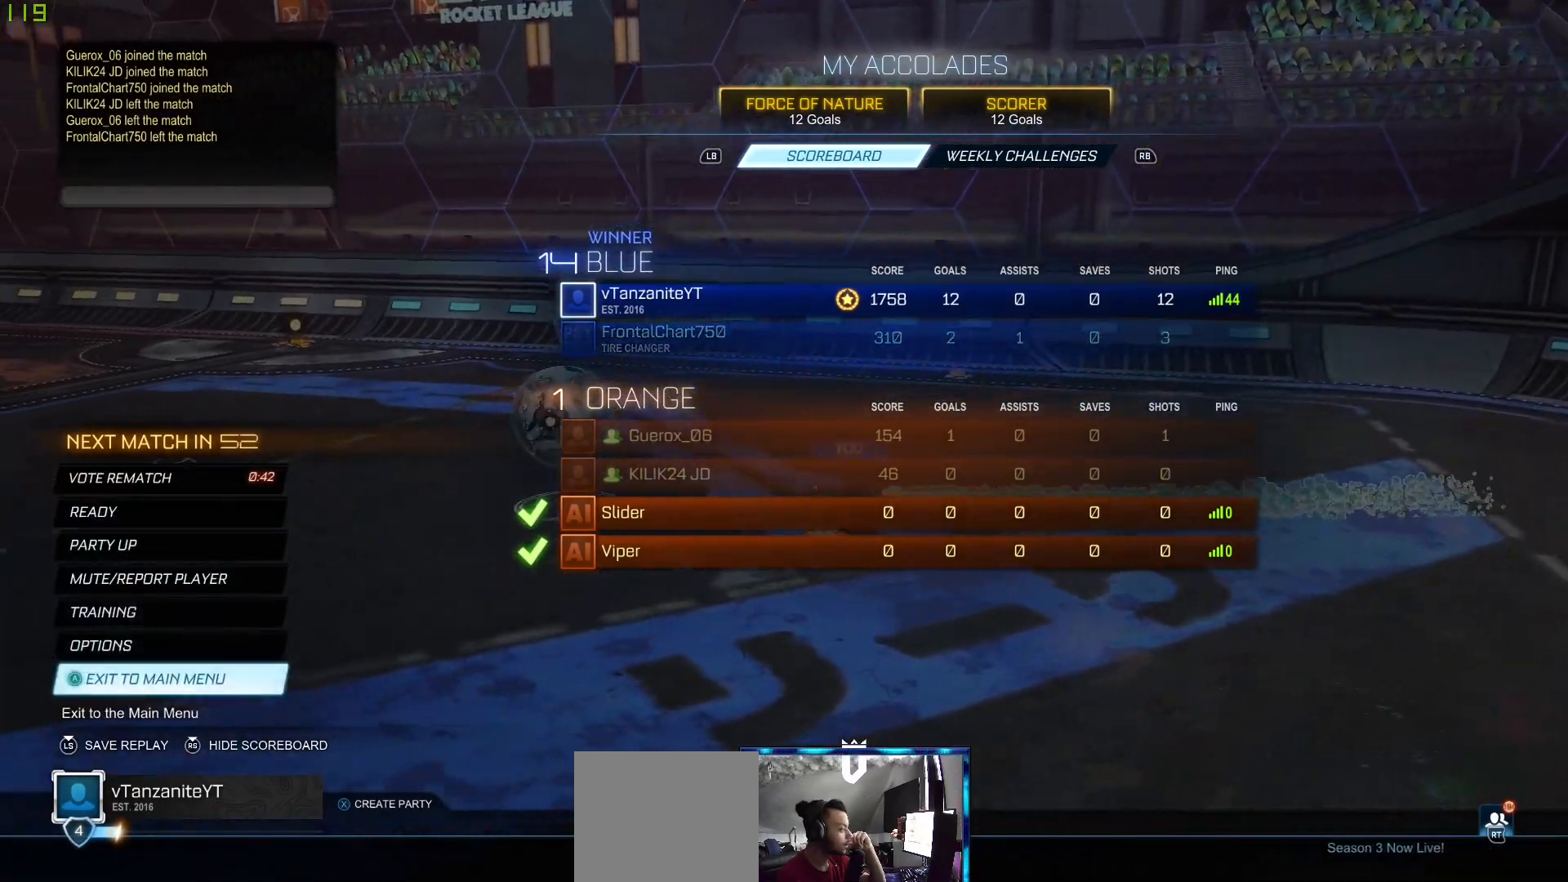
{"buttons": [], "left_stick": "center", "right_stick": "center", "events": [[17, "A", "down"], [150, "A", "up"]]}
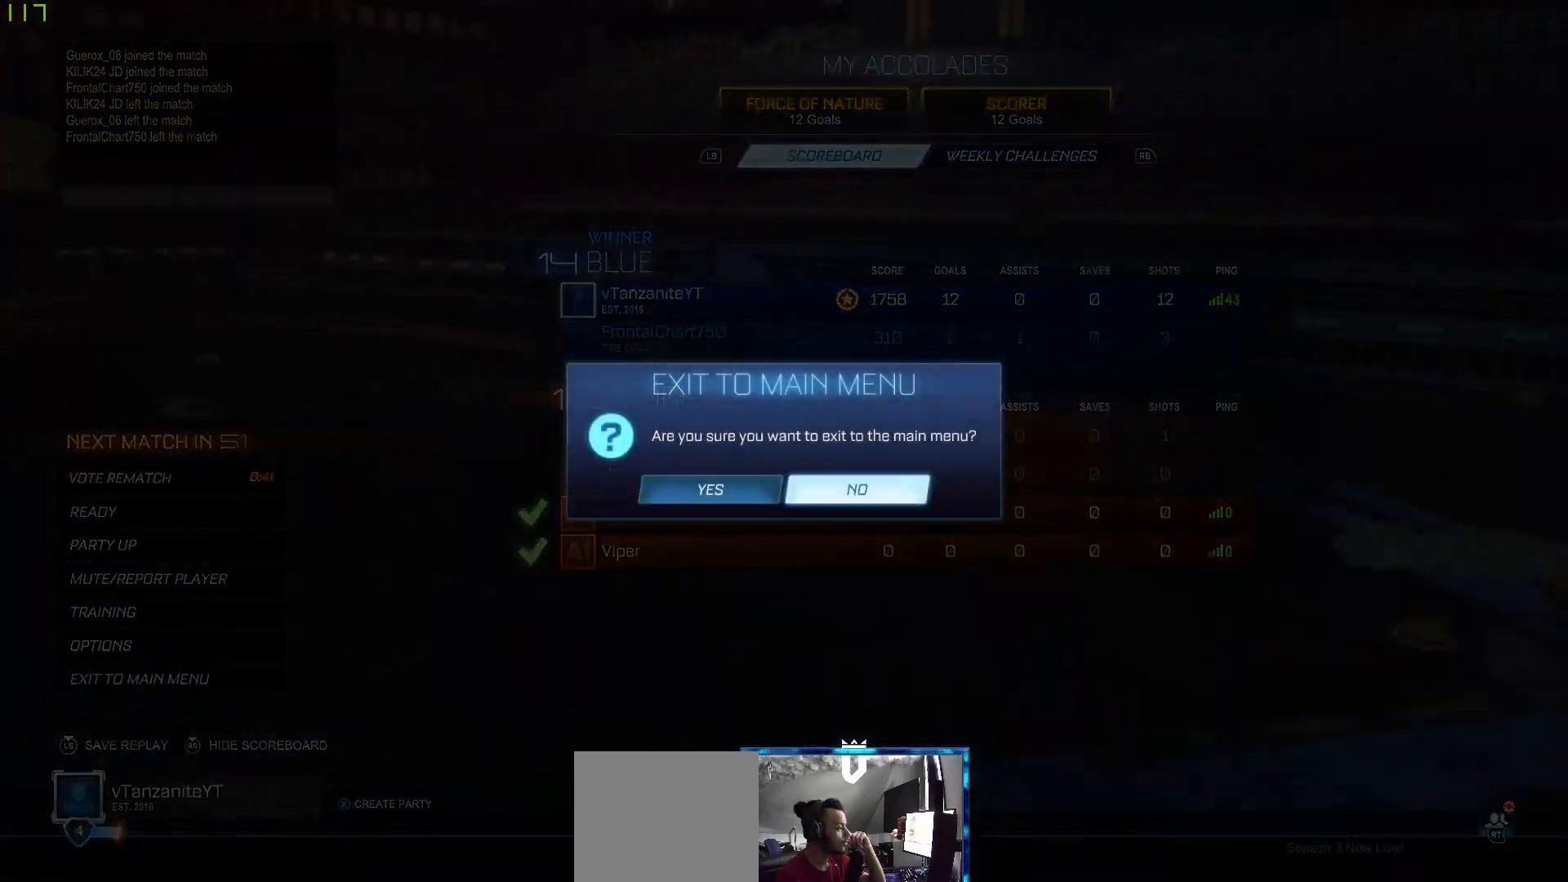
{"buttons": [], "left_stick": "center", "right_stick": "center", "events": [[150, "DPAD_LEFT", "down"], [267, "DPAD_LEFT", "up"]]}
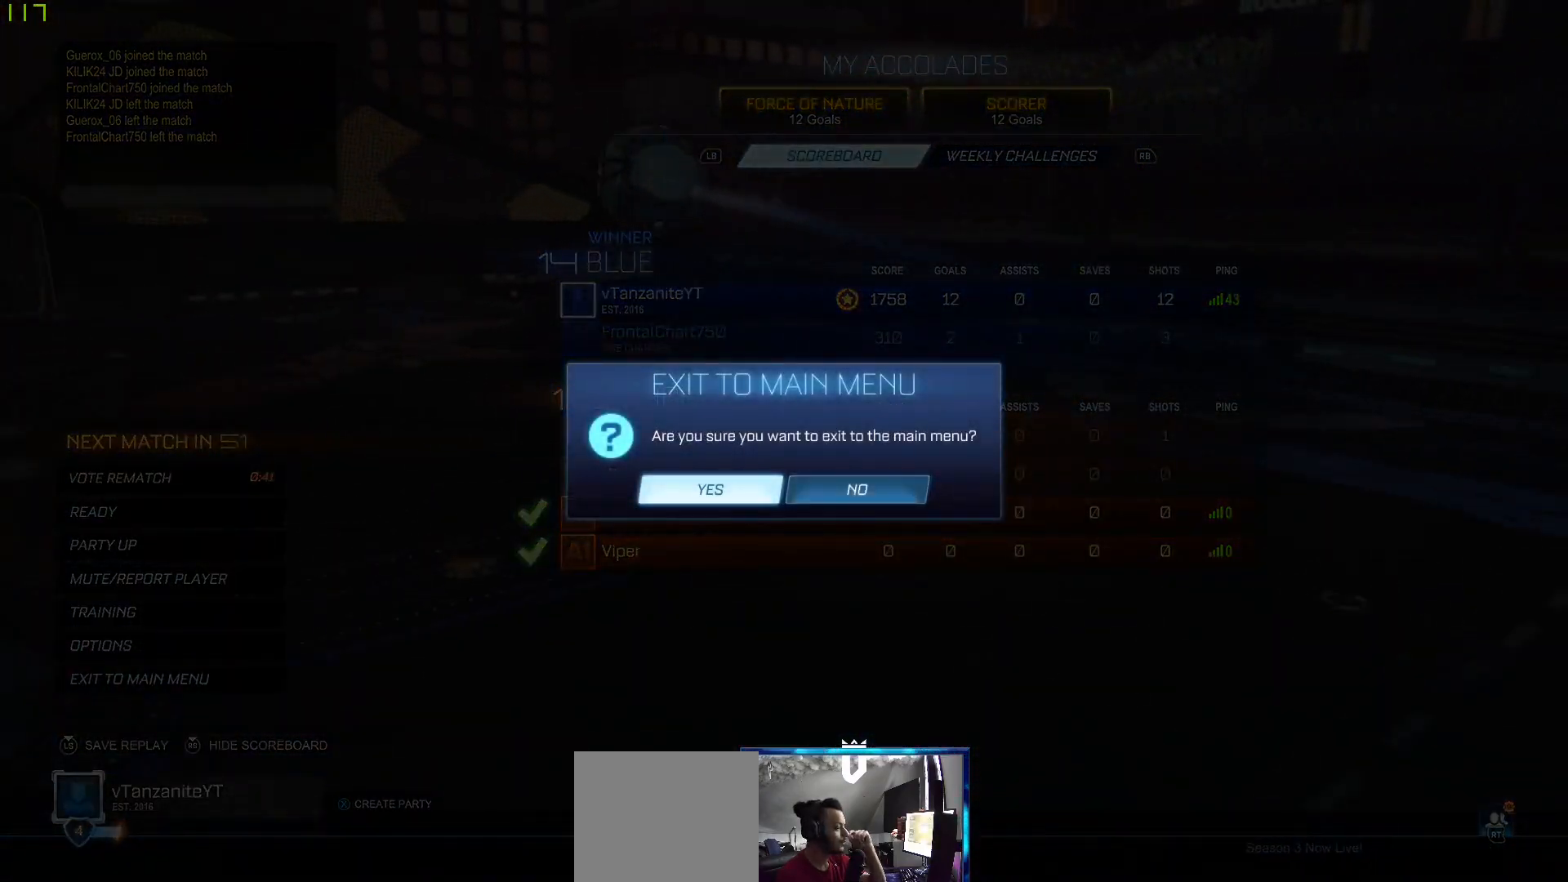
{"buttons": [], "left_stick": "center", "right_stick": "center", "events": [[17, "A", "down"], [133, "A", "up"]]}
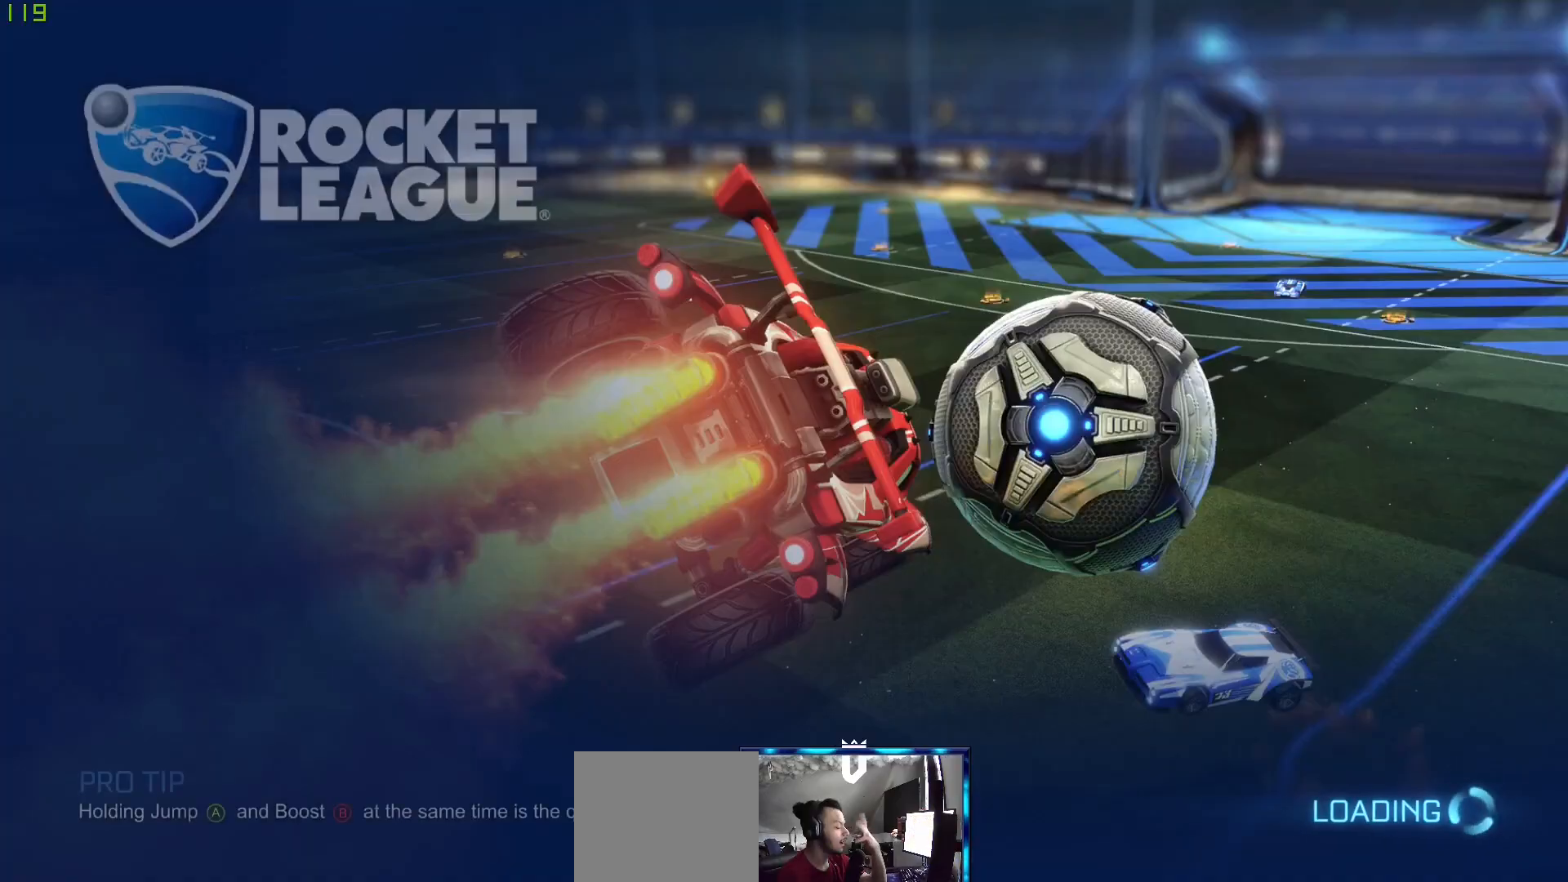
{"buttons": [], "left_stick": "center", "right_stick": "center", "events": []}
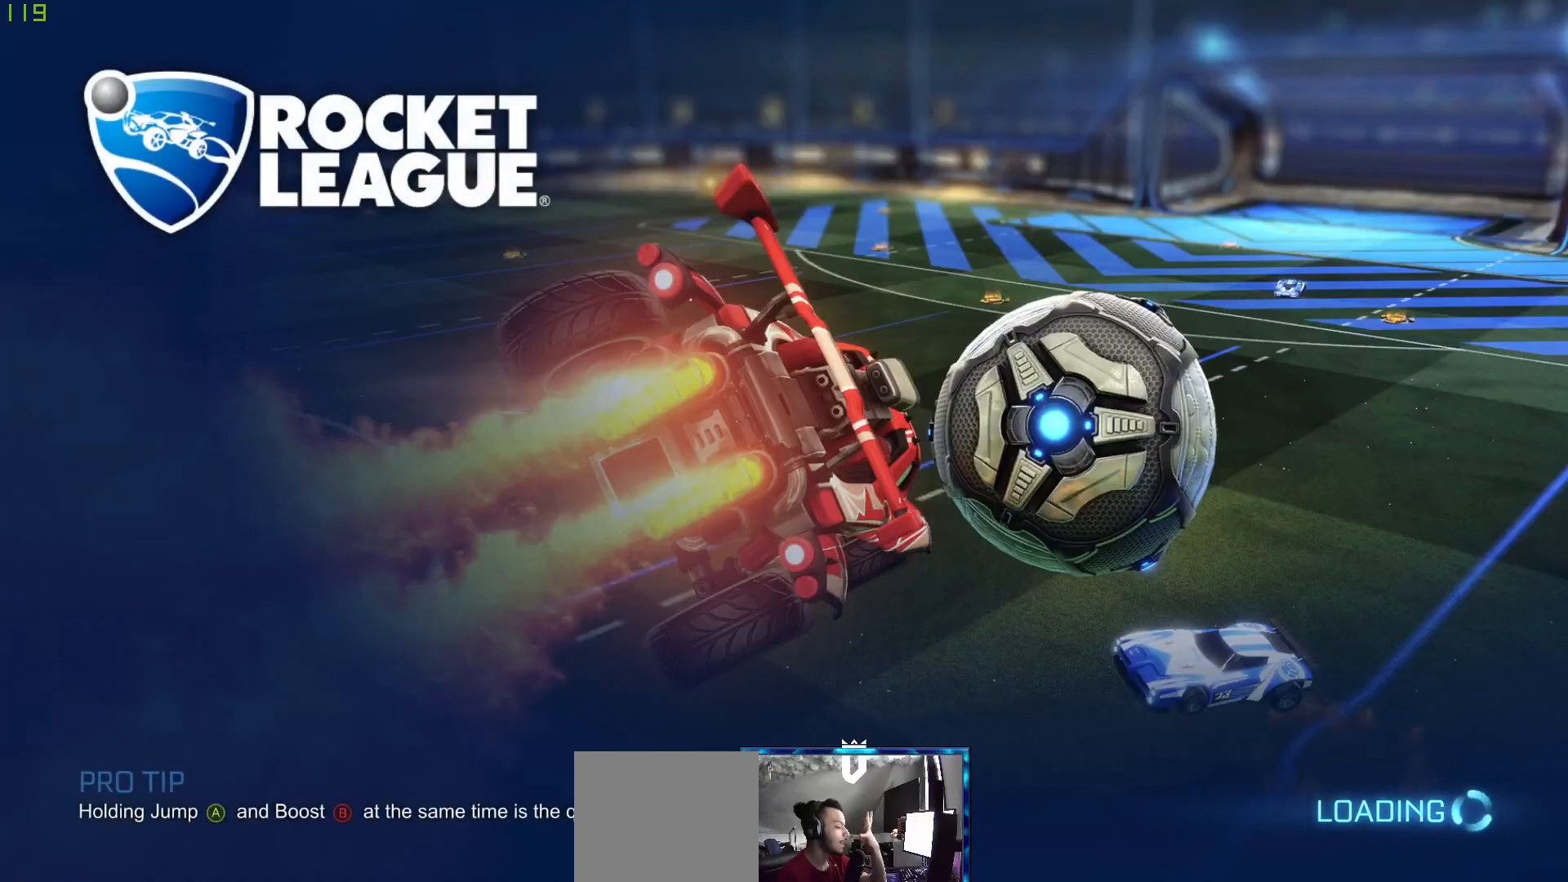
{"buttons": [], "left_stick": "center", "right_stick": "center", "events": []}
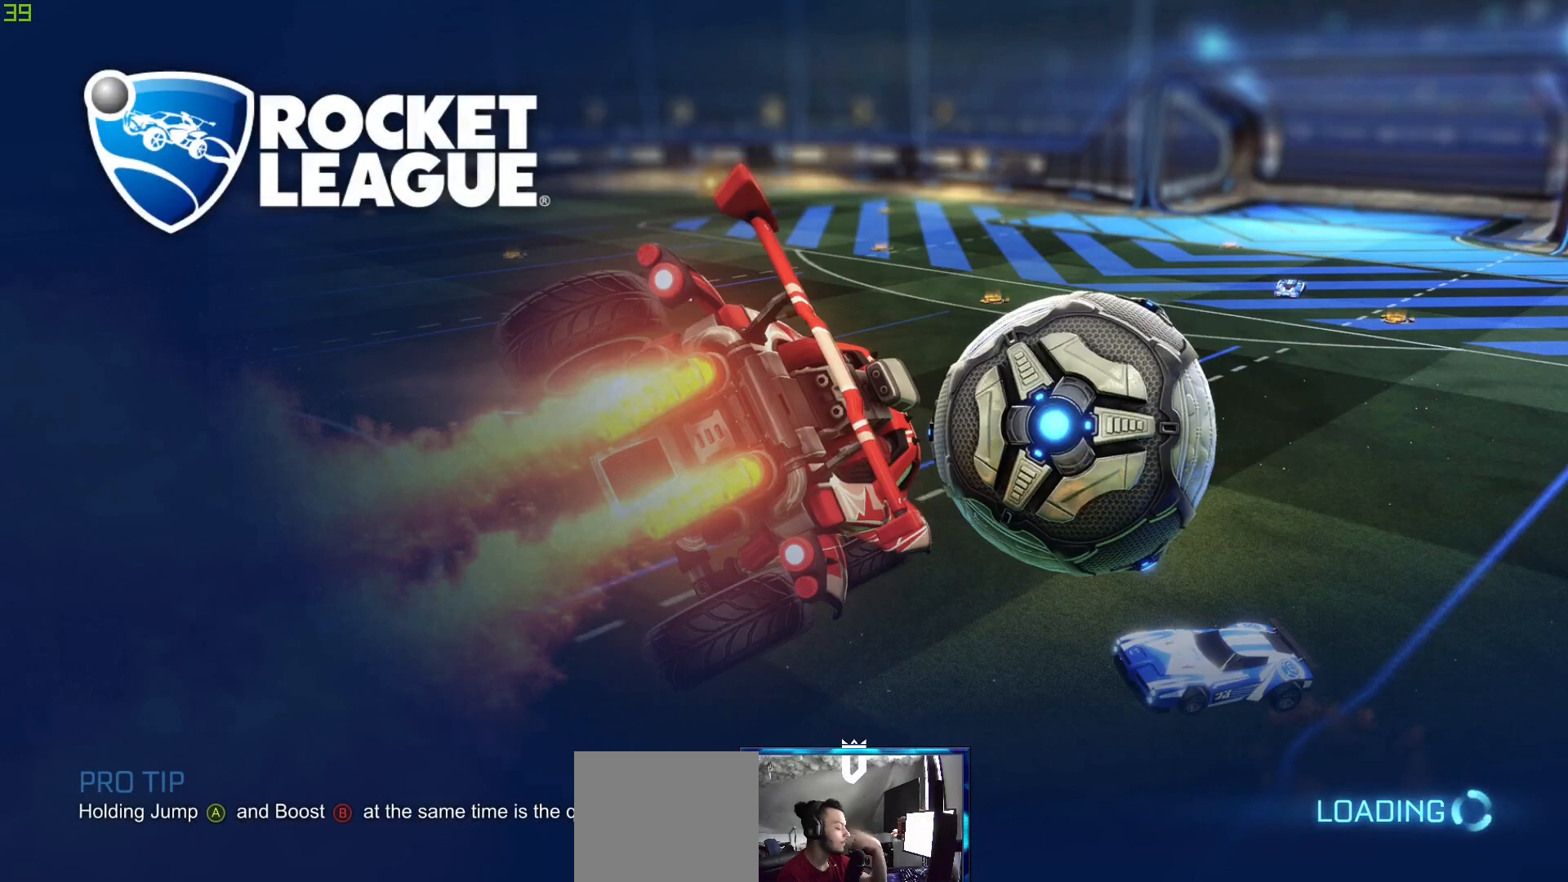
{"buttons": [], "left_stick": "center", "right_stick": "center", "events": []}